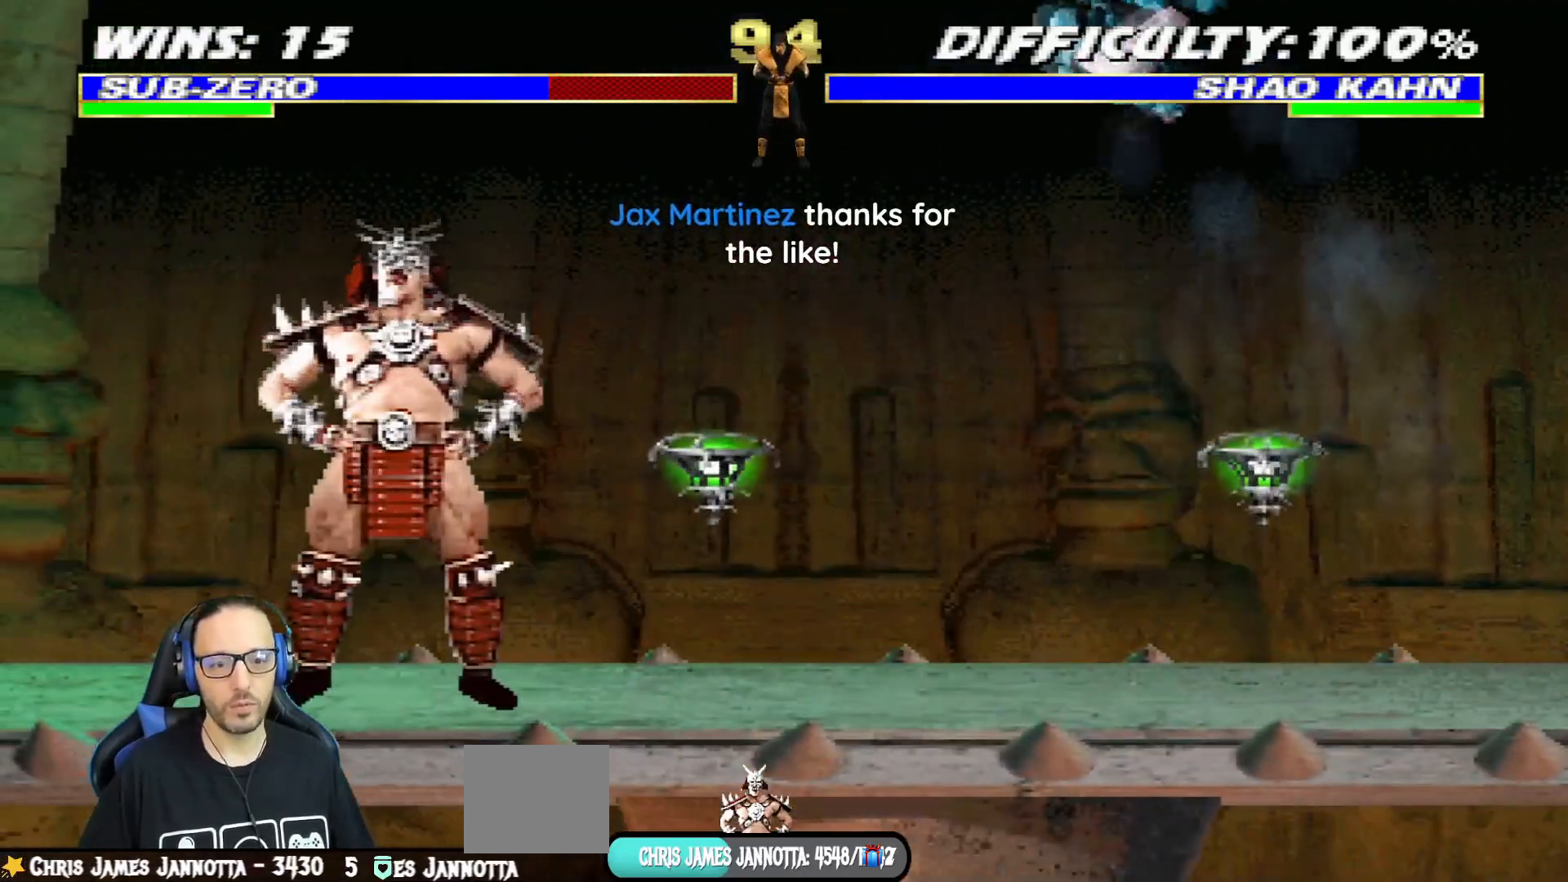
Gameplay with a controller (PlayStation layout); each line is a JSON object with the inputs held at the frame after it. "events" lists button and stick changes between this image and that frame as [ms after this image, input, new state], when the widget could be followed in between.
{"buttons": ["SQUARE", "L1", "DPAD_LEFT"], "left_stick": "center", "right_stick": "center", "events": [[67, "DPAD_LEFT", "up"], [67, "DPAD_UP", "up"], [234, "DPAD_LEFT", "down"], [501, "SQUARE", "down"]]}
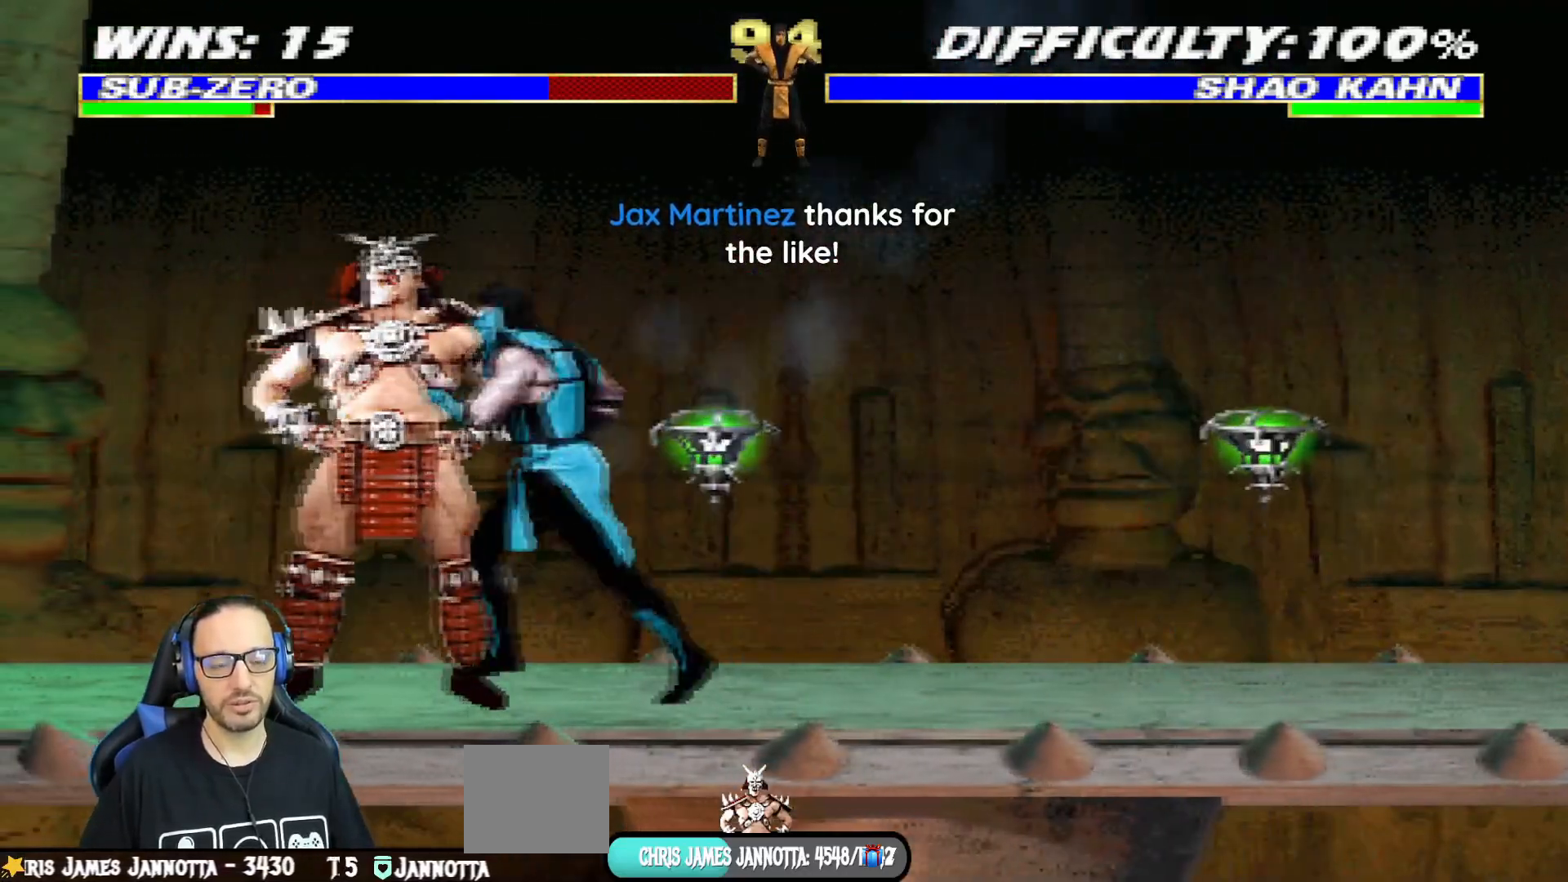
{"buttons": ["CROSS", "L1", "DPAD_DOWN"], "left_stick": "center", "right_stick": "center", "events": [[133, "DPAD_LEFT", "up"], [167, "CROSS", "down"], [167, "DPAD_DOWN", "down"], [233, "CROSS", "up"], [233, "SQUARE", "up"], [283, "SQUARE", "down"], [300, "CROSS", "down"], [350, "CROSS", "up"], [367, "SQUARE", "up"], [417, "CROSS", "down"], [417, "SQUARE", "down"], [500, "SQUARE", "up"]]}
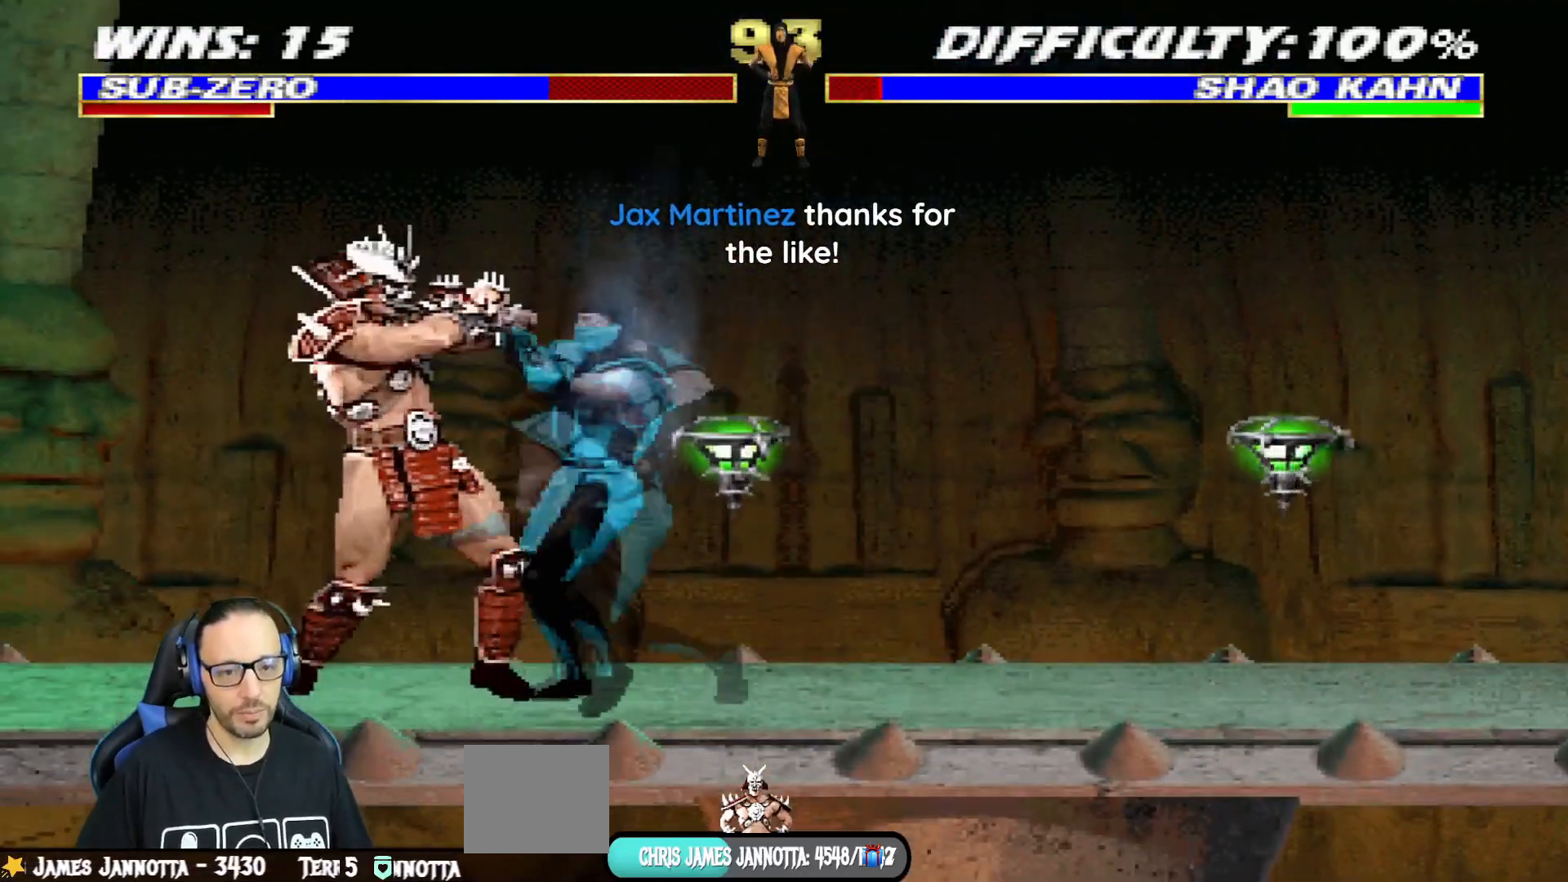
{"buttons": ["CROSS", "SQUARE", "L1"], "left_stick": "center", "right_stick": "center", "events": [[17, "CROSS", "up"], [67, "CROSS", "down"], [67, "SQUARE", "down"], [117, "DPAD_RIGHT", "down"], [167, "CROSS", "up"], [167, "SQUARE", "up"], [234, "CROSS", "down"], [234, "SQUARE", "down"], [317, "SQUARE", "up"], [334, "CROSS", "up"], [384, "CROSS", "down"], [384, "SQUARE", "down"], [501, "DPAD_DOWN", "up"], [501, "DPAD_RIGHT", "up"]]}
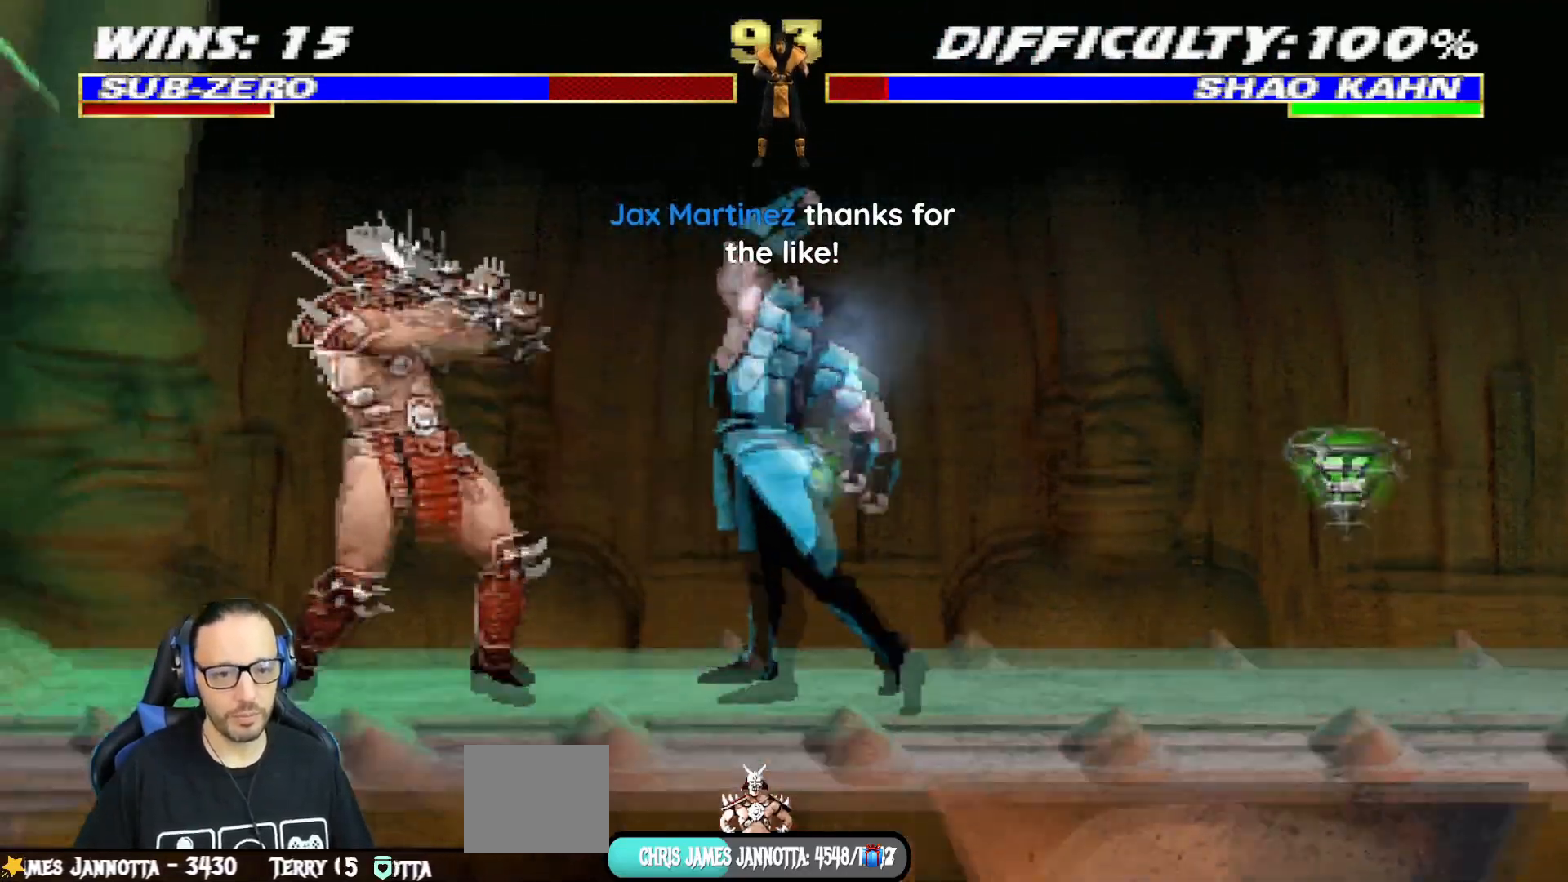
{"buttons": ["L1", "DPAD_UP", "DPAD_LEFT"], "left_stick": "center", "right_stick": "center", "events": [[16, "L1", "up"], [50, "CROSS", "up"], [66, "SQUARE", "up"], [400, "DPAD_LEFT", "down"], [400, "L1", "down"], [417, "DPAD_UP", "down"]]}
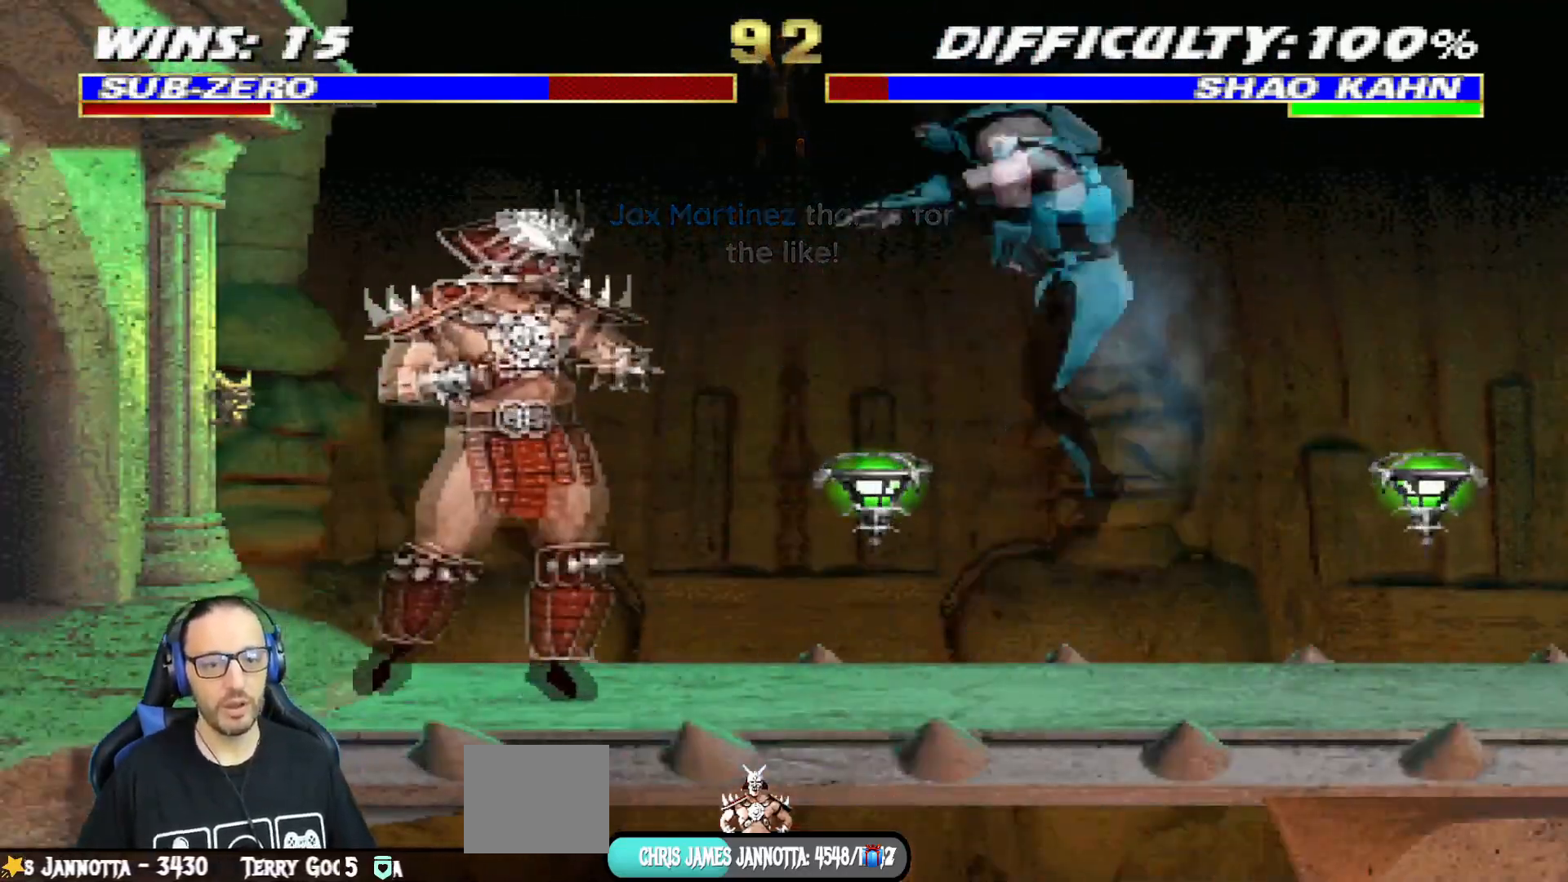
{"buttons": ["SQUARE", "L1", "DPAD_RIGHT"], "left_stick": "center", "right_stick": "center", "events": [[217, "DPAD_LEFT", "up"], [250, "DPAD_UP", "up"], [284, "DPAD_RIGHT", "down"], [351, "SQUARE", "down"], [434, "SQUARE", "up"], [501, "SQUARE", "down"]]}
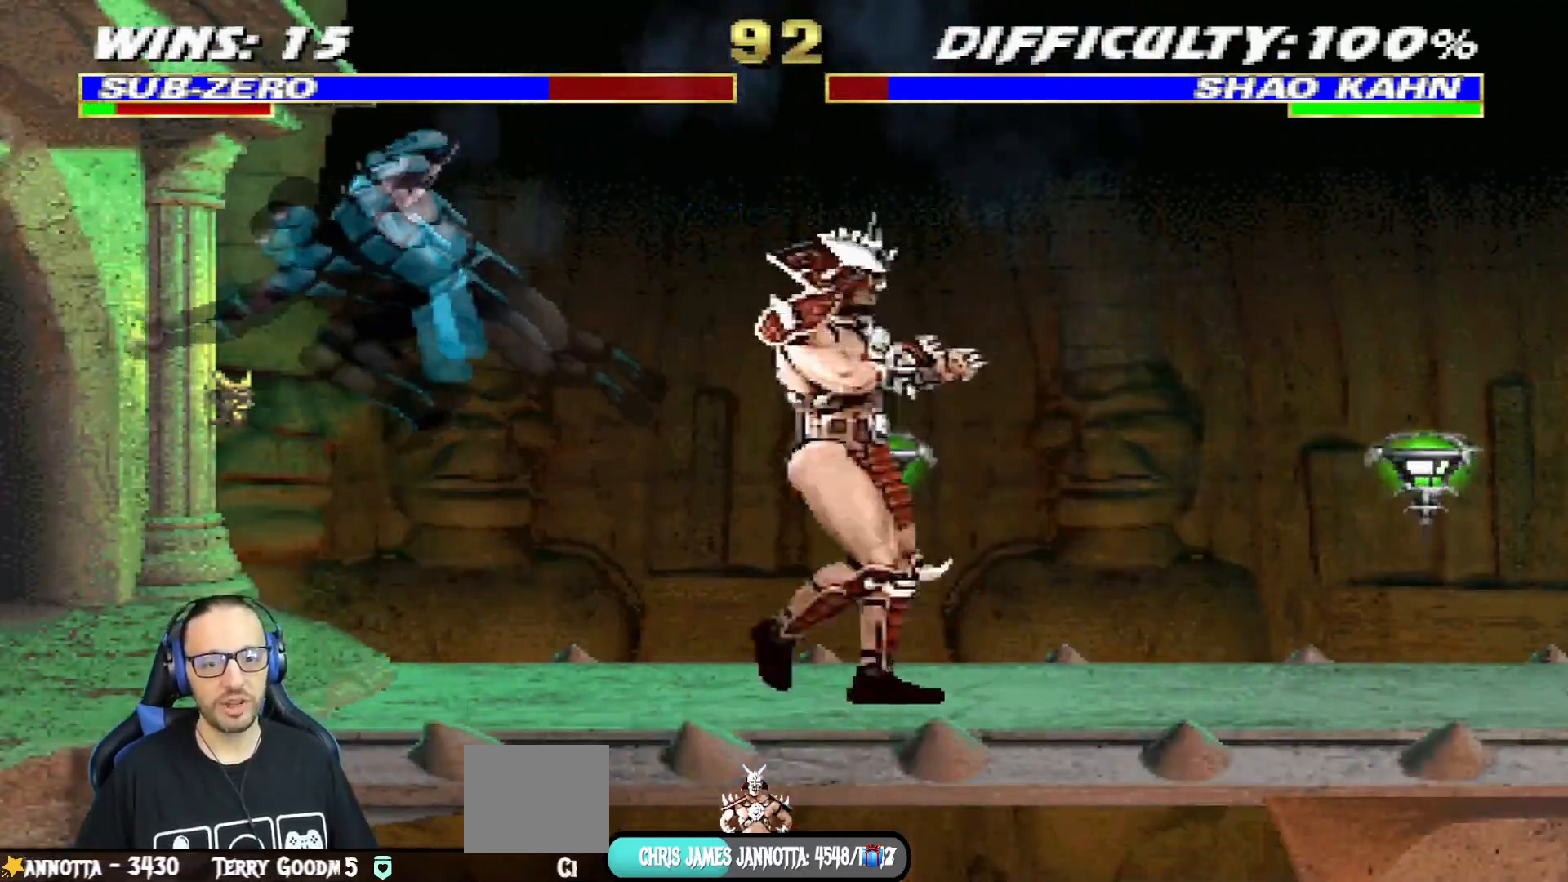
{"buttons": ["CROSS", "CIRCLE", "SQUARE", "TRIANGLE", "R1"], "left_stick": "center", "right_stick": "center", "events": [[66, "SQUARE", "up"], [150, "SQUARE", "down"], [233, "SQUARE", "up"], [267, "SQUARE", "down"], [350, "DPAD_RIGHT", "up"], [367, "L1", "up"], [383, "CROSS", "down"], [400, "R1", "down"], [417, "CIRCLE", "down"], [450, "TRIANGLE", "down"]]}
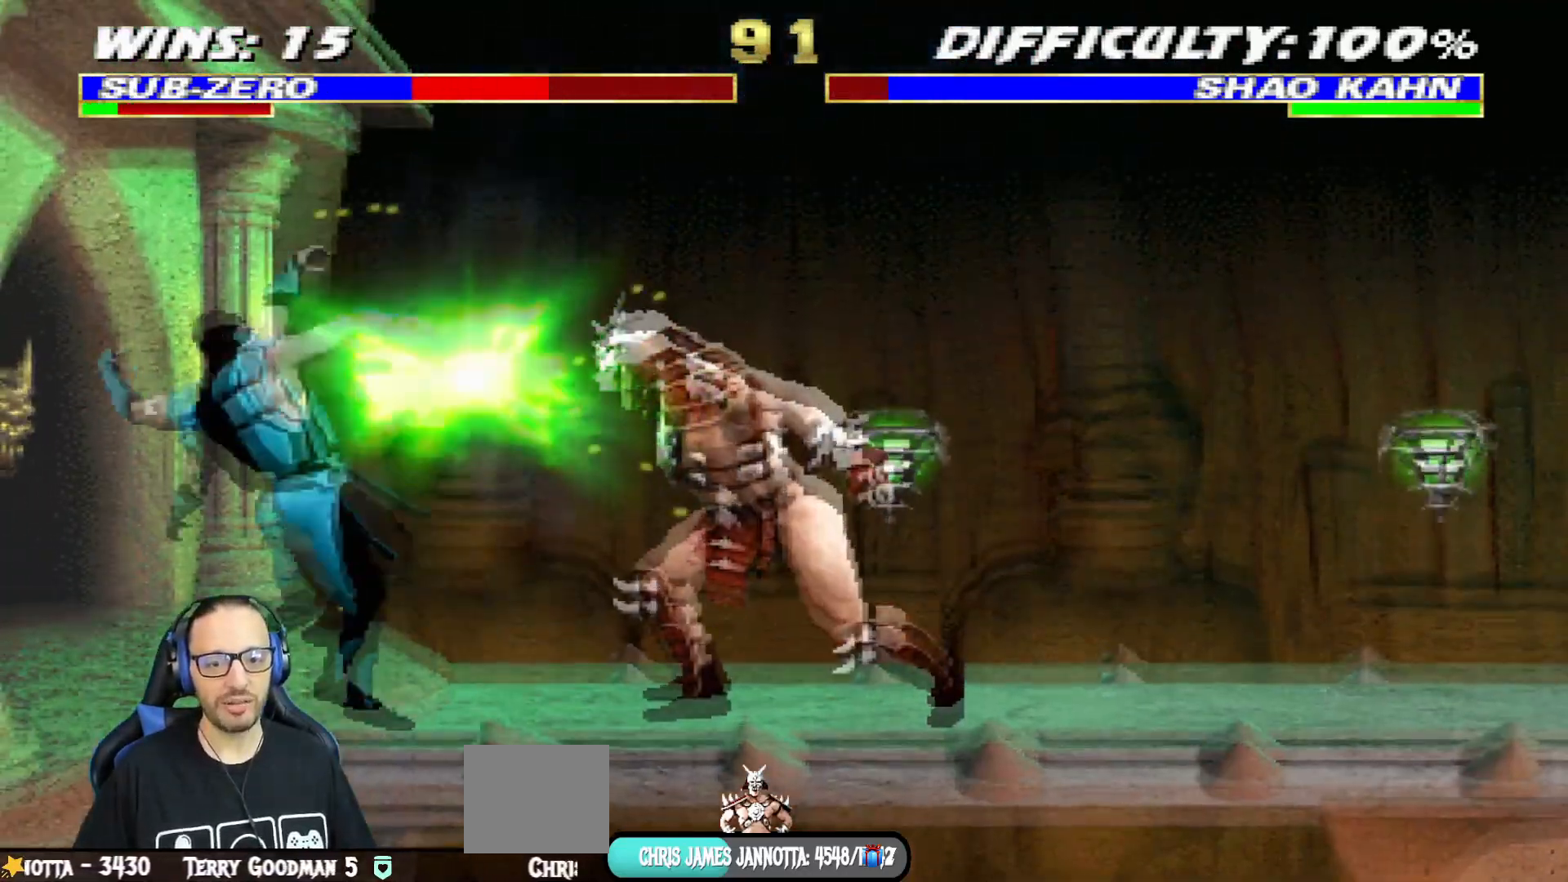
{"buttons": ["L1", "DPAD_UP", "DPAD_RIGHT"], "left_stick": "center", "right_stick": "center", "events": [[34, "CROSS", "up"], [34, "SQUARE", "up"], [84, "TRIANGLE", "up"], [117, "CIRCLE", "up"], [150, "R1", "up"], [401, "DPAD_RIGHT", "down"], [401, "L1", "down"], [417, "DPAD_UP", "down"]]}
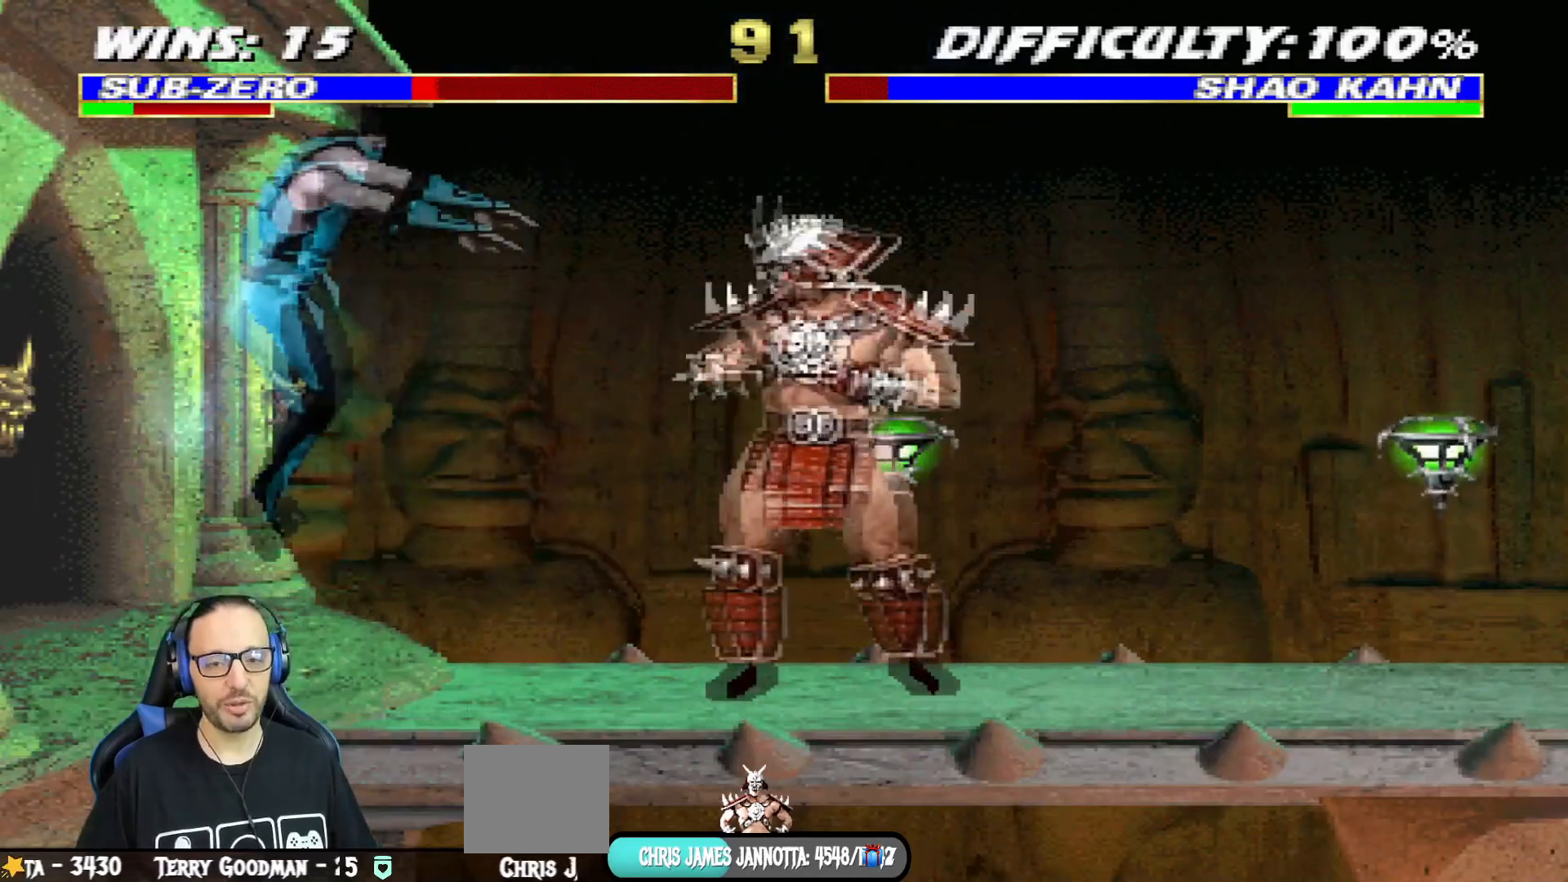
{"buttons": ["L1", "DPAD_LEFT"], "left_stick": "center", "right_stick": "center", "events": [[300, "DPAD_RIGHT", "up"], [300, "DPAD_UP", "up"], [333, "SQUARE", "down"], [367, "DPAD_LEFT", "down"], [433, "SQUARE", "up"]]}
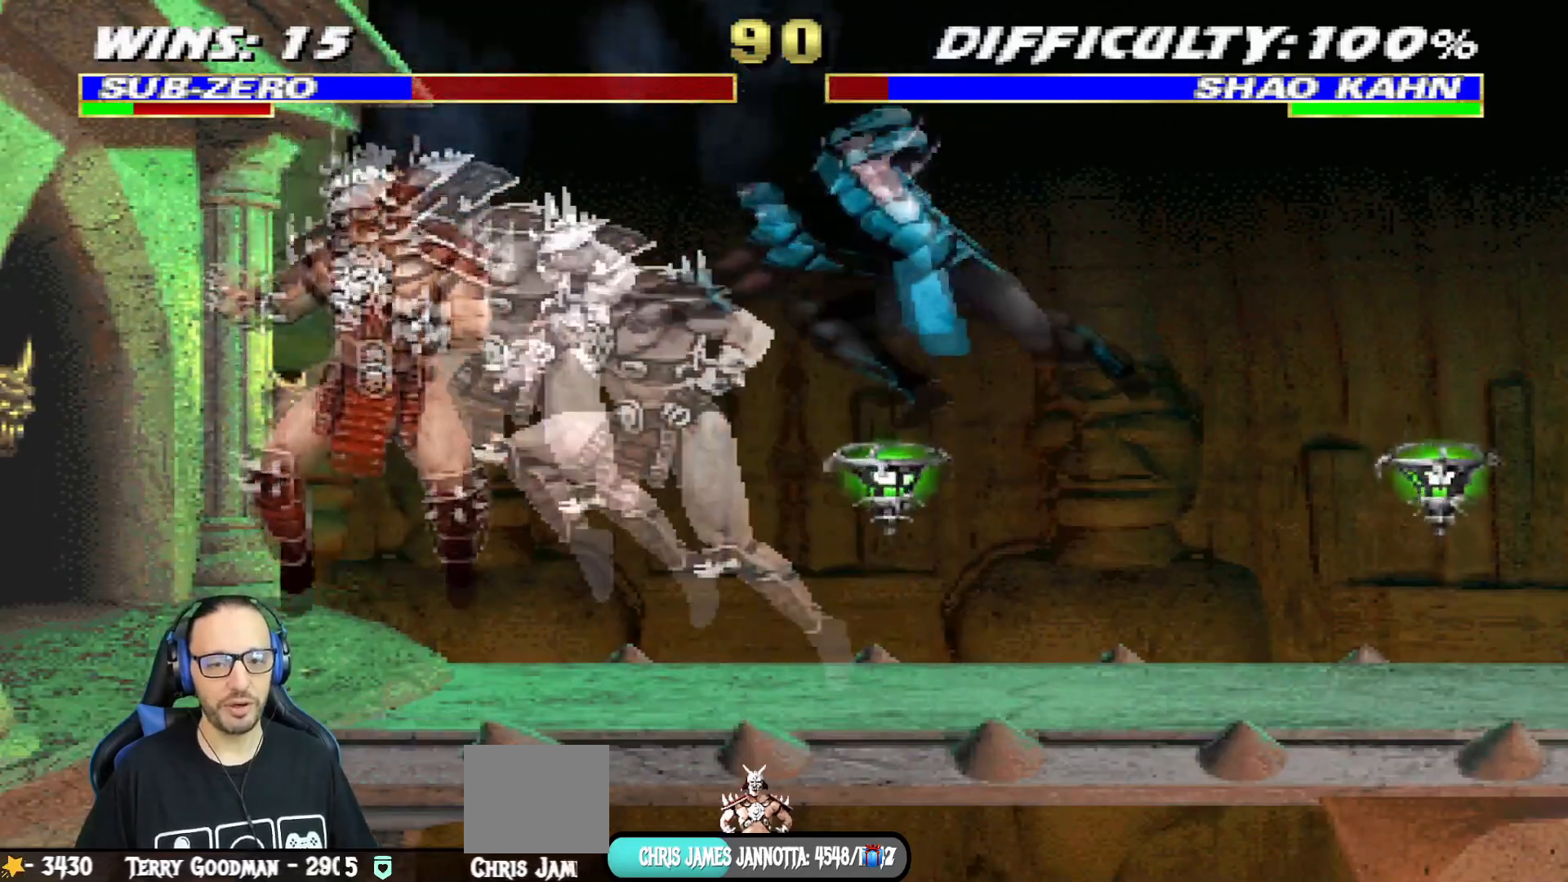
{"buttons": ["TRIANGLE", "L1", "DPAD_UP", "DPAD_RIGHT"], "left_stick": "center", "right_stick": "center", "events": [[17, "SQUARE", "down"], [67, "DPAD_LEFT", "up"], [100, "L1", "up"], [100, "SQUARE", "up"], [150, "DPAD_RIGHT", "down"], [184, "DPAD_UP", "down"], [184, "L1", "down"], [284, "TRIANGLE", "down"], [417, "TRIANGLE", "up"], [451, "TRIANGLE", "down"]]}
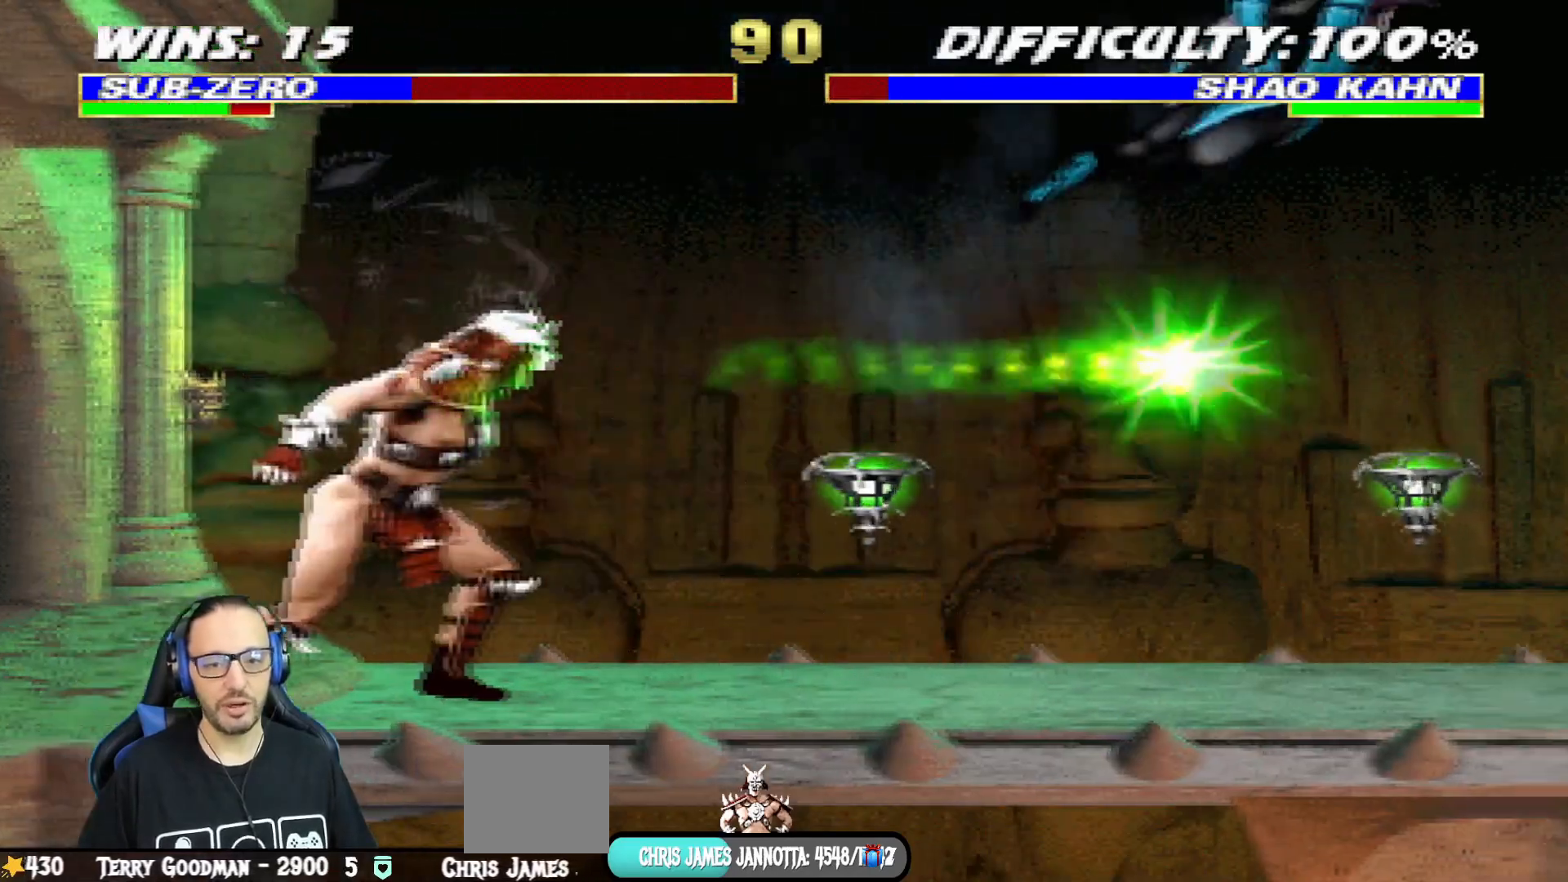
{"buttons": [], "left_stick": "center", "right_stick": "center", "events": [[33, "DPAD_RIGHT", "up"], [33, "DPAD_UP", "up"], [50, "L1", "up"], [150, "TRIANGLE", "up"]]}
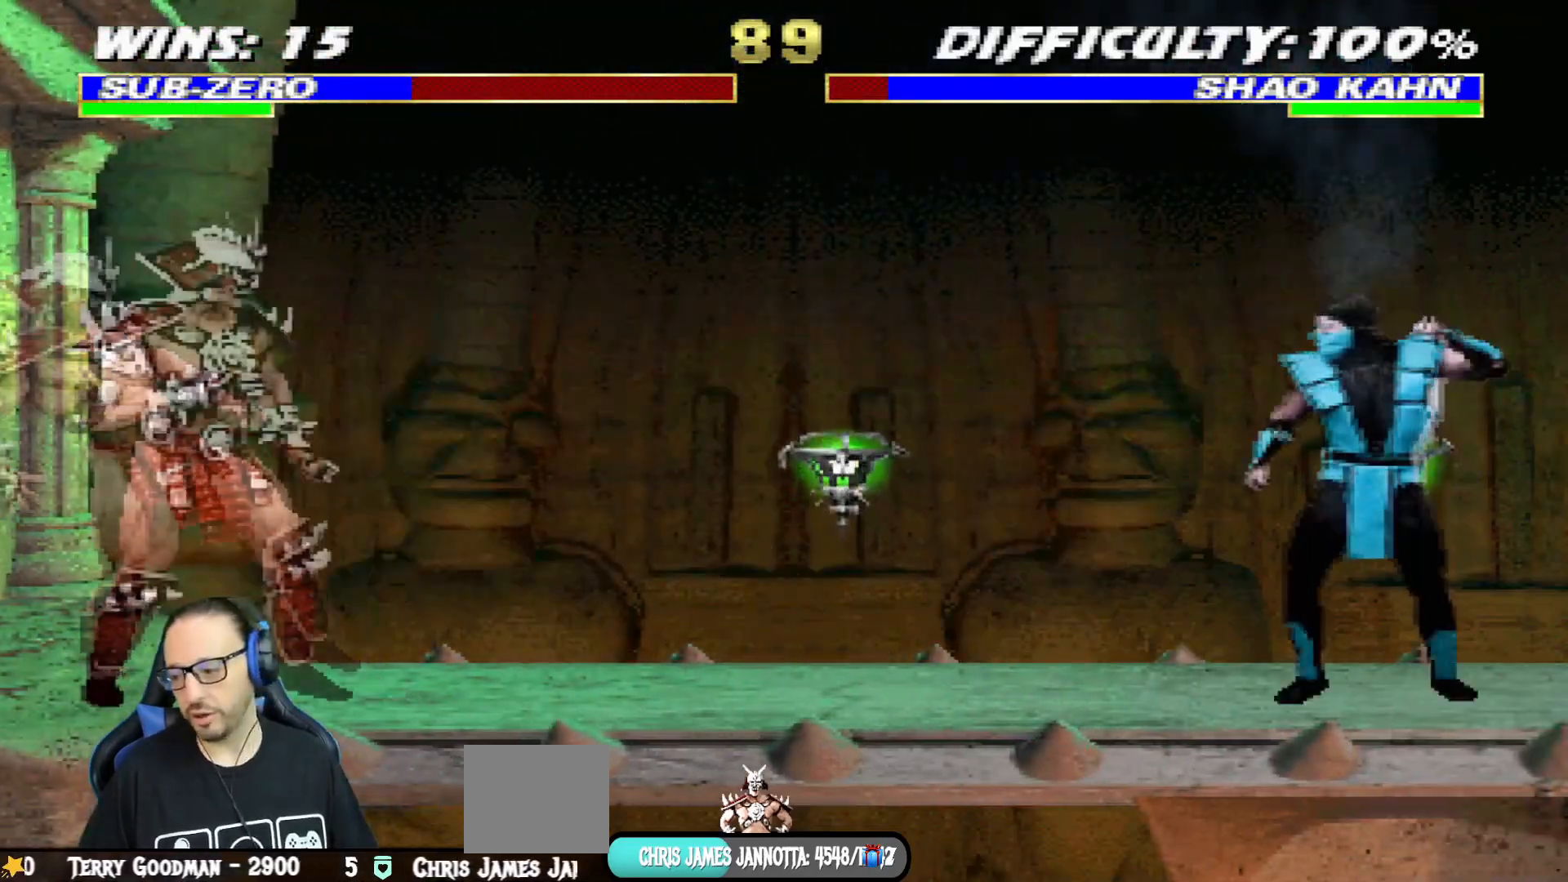
{"buttons": ["L1", "DPAD_UP", "DPAD_LEFT"], "left_stick": "center", "right_stick": "center", "events": [[50, "DPAD_LEFT", "down"], [50, "L1", "down"], [100, "DPAD_UP", "down"]]}
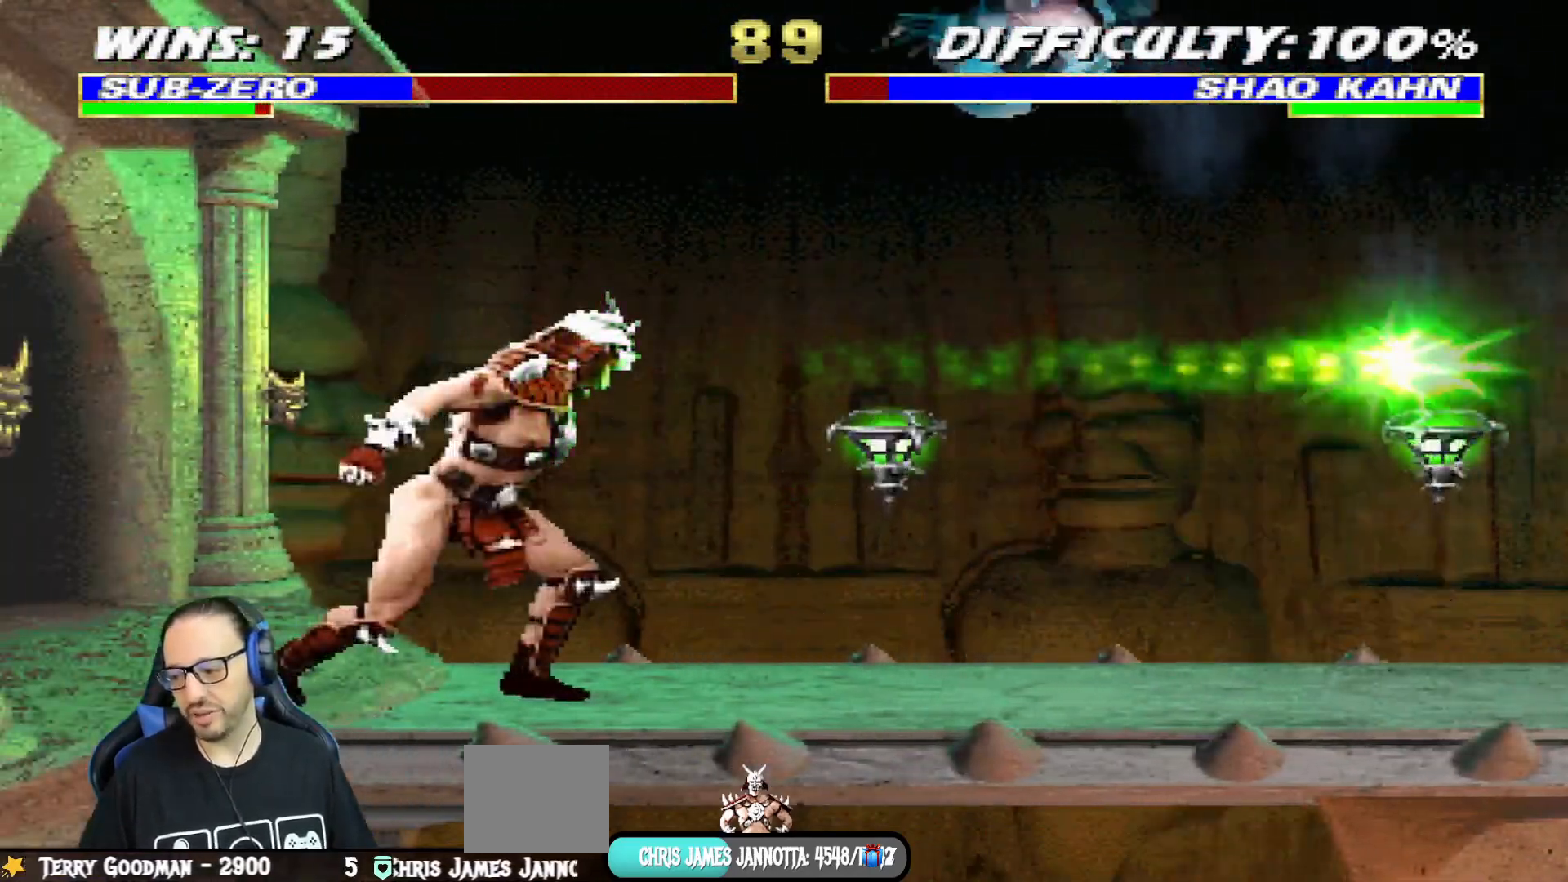
{"buttons": ["CROSS", "SQUARE", "L1", "DPAD_DOWN"], "left_stick": "center", "right_stick": "center", "events": [[16, "SQUARE", "down"], [66, "DPAD_UP", "up"], [117, "SQUARE", "up"], [133, "DPAD_LEFT", "up"], [183, "SQUARE", "down"], [200, "DPAD_DOWN", "down"], [350, "CROSS", "down"], [400, "CROSS", "up"], [400, "SQUARE", "up"], [450, "CROSS", "down"], [467, "SQUARE", "down"]]}
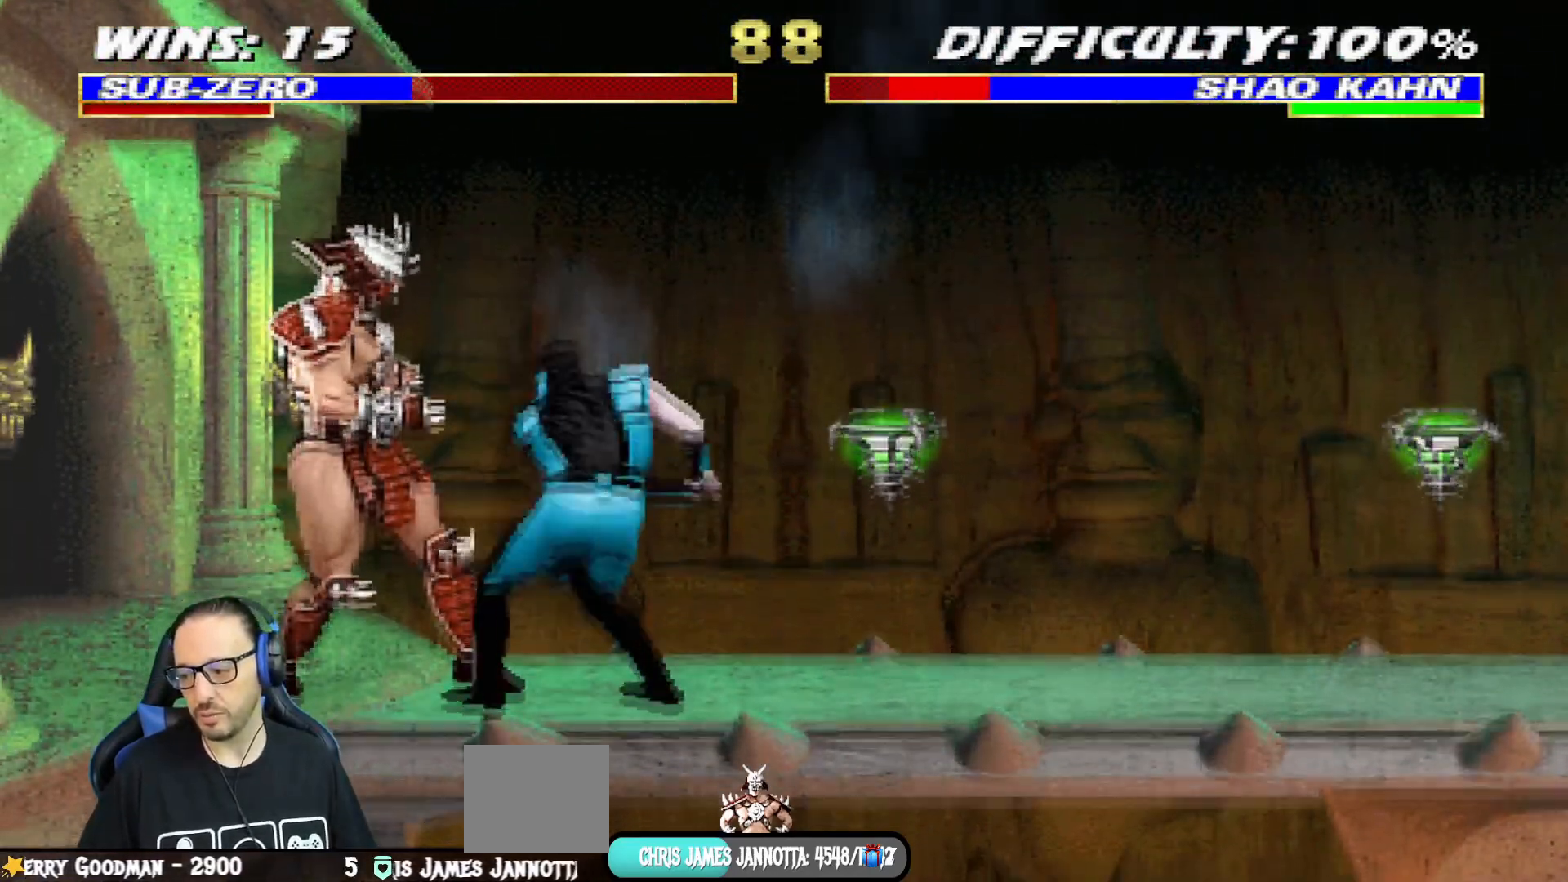
{"buttons": ["CROSS", "L1", "DPAD_DOWN"], "left_stick": "center", "right_stick": "center", "events": [[50, "SQUARE", "up"], [67, "CROSS", "up"], [100, "CROSS", "down"], [100, "SQUARE", "down"], [217, "CROSS", "up"], [417, "CROSS", "down"], [451, "SQUARE", "up"]]}
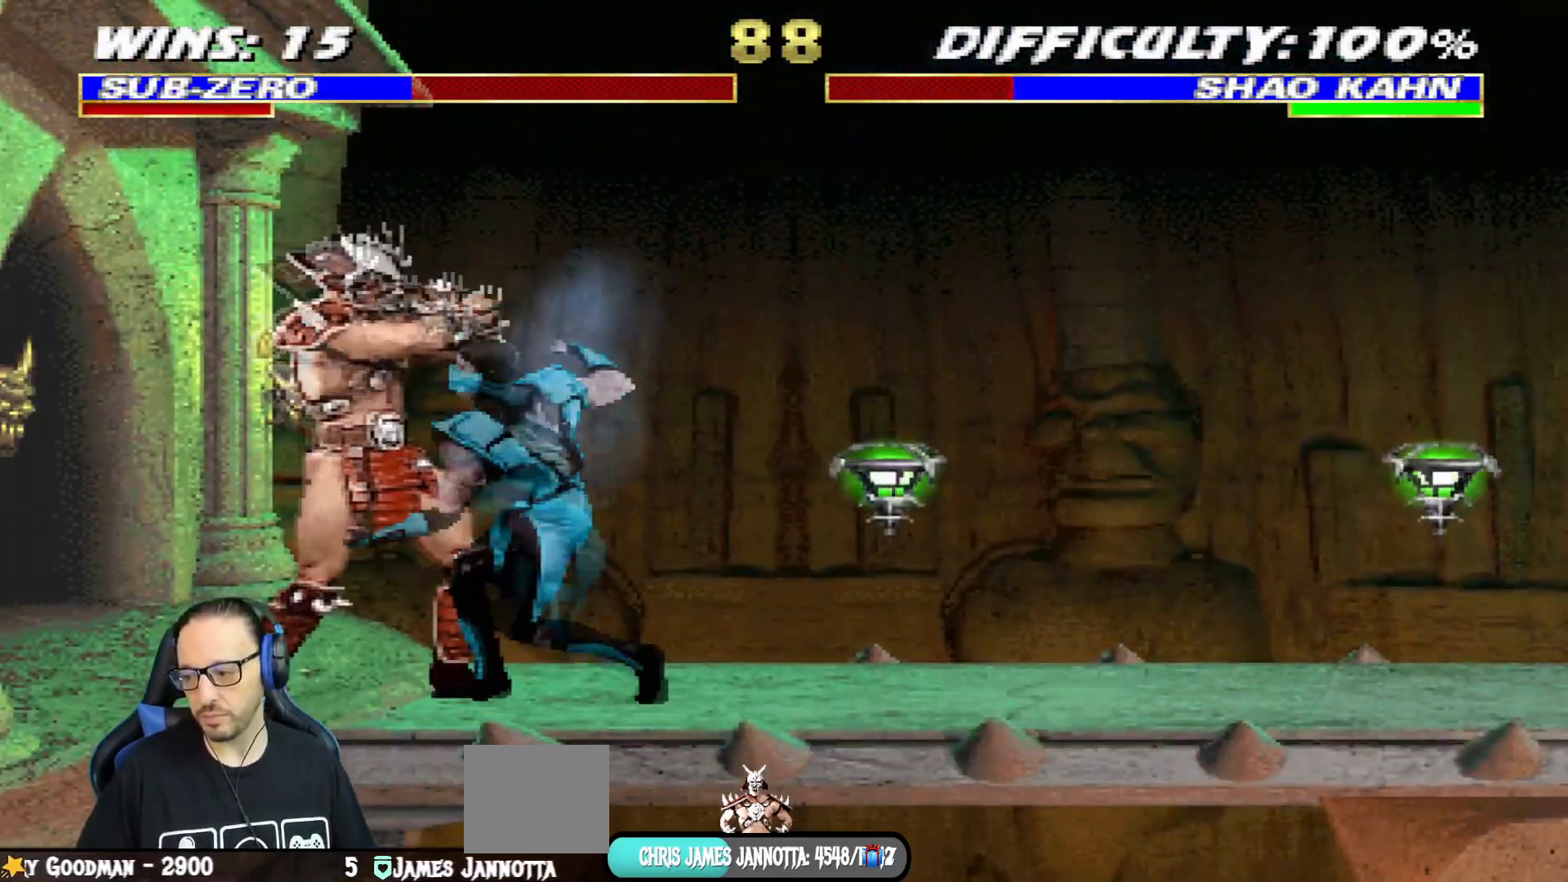
{"buttons": [], "left_stick": "center", "right_stick": "center", "events": [[50, "CROSS", "up"], [117, "CROSS", "down"], [133, "SQUARE", "down"], [150, "DPAD_DOWN", "up"], [167, "L1", "up"], [283, "CROSS", "up"], [300, "SQUARE", "up"]]}
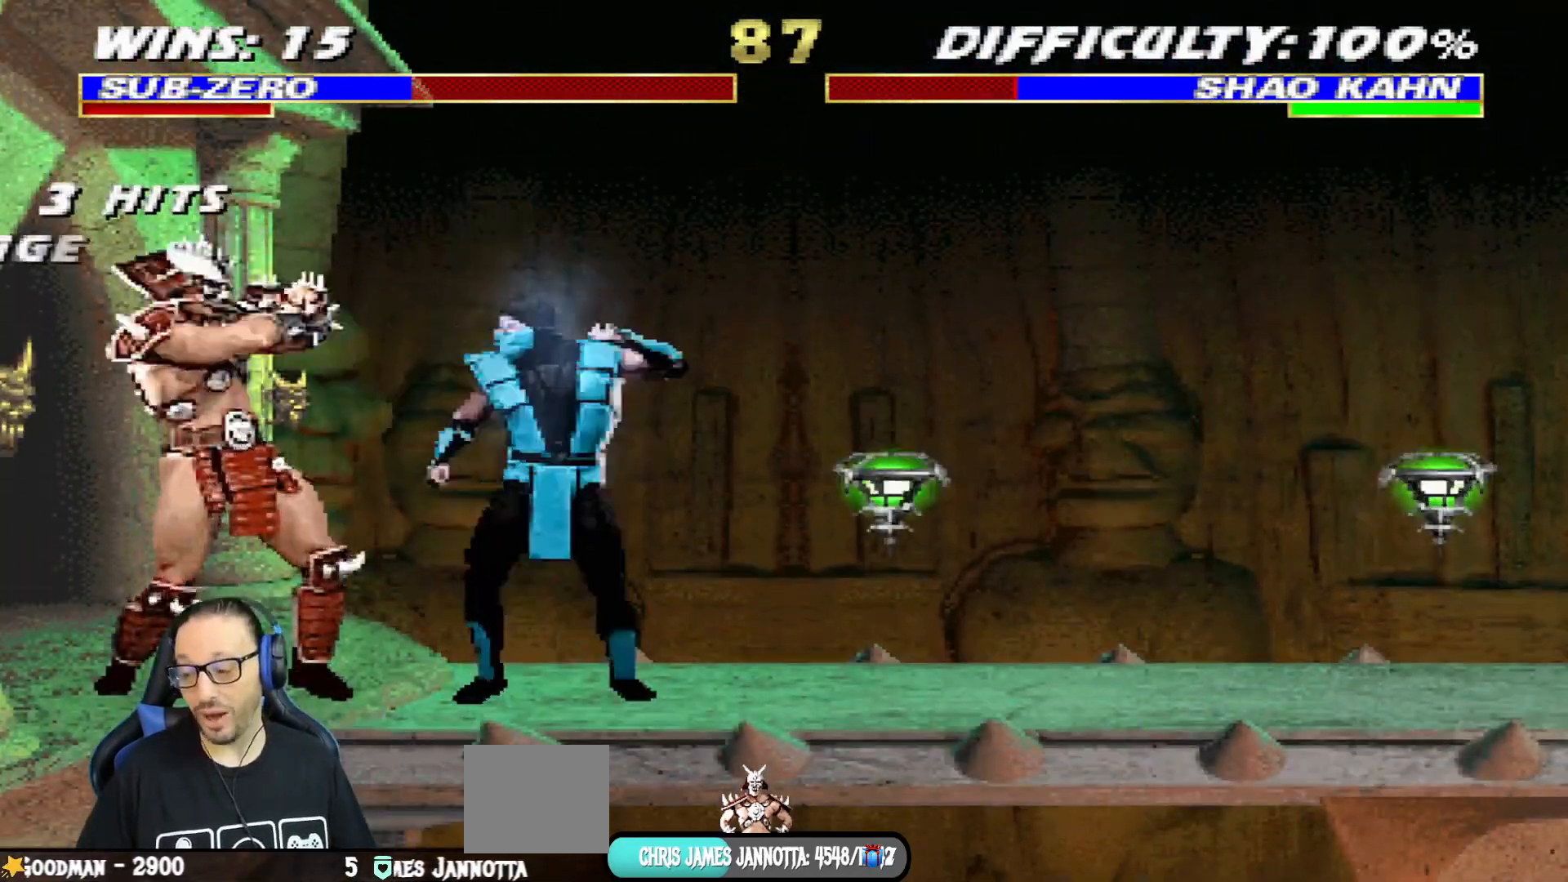
{"buttons": ["SQUARE", "L1", "DPAD_RIGHT"], "left_stick": "center", "right_stick": "center", "events": [[34, "DPAD_LEFT", "down"], [34, "L1", "down"], [50, "DPAD_UP", "down"], [250, "DPAD_LEFT", "up"], [250, "DPAD_RIGHT", "down"], [250, "DPAD_UP", "up"], [467, "SQUARE", "down"]]}
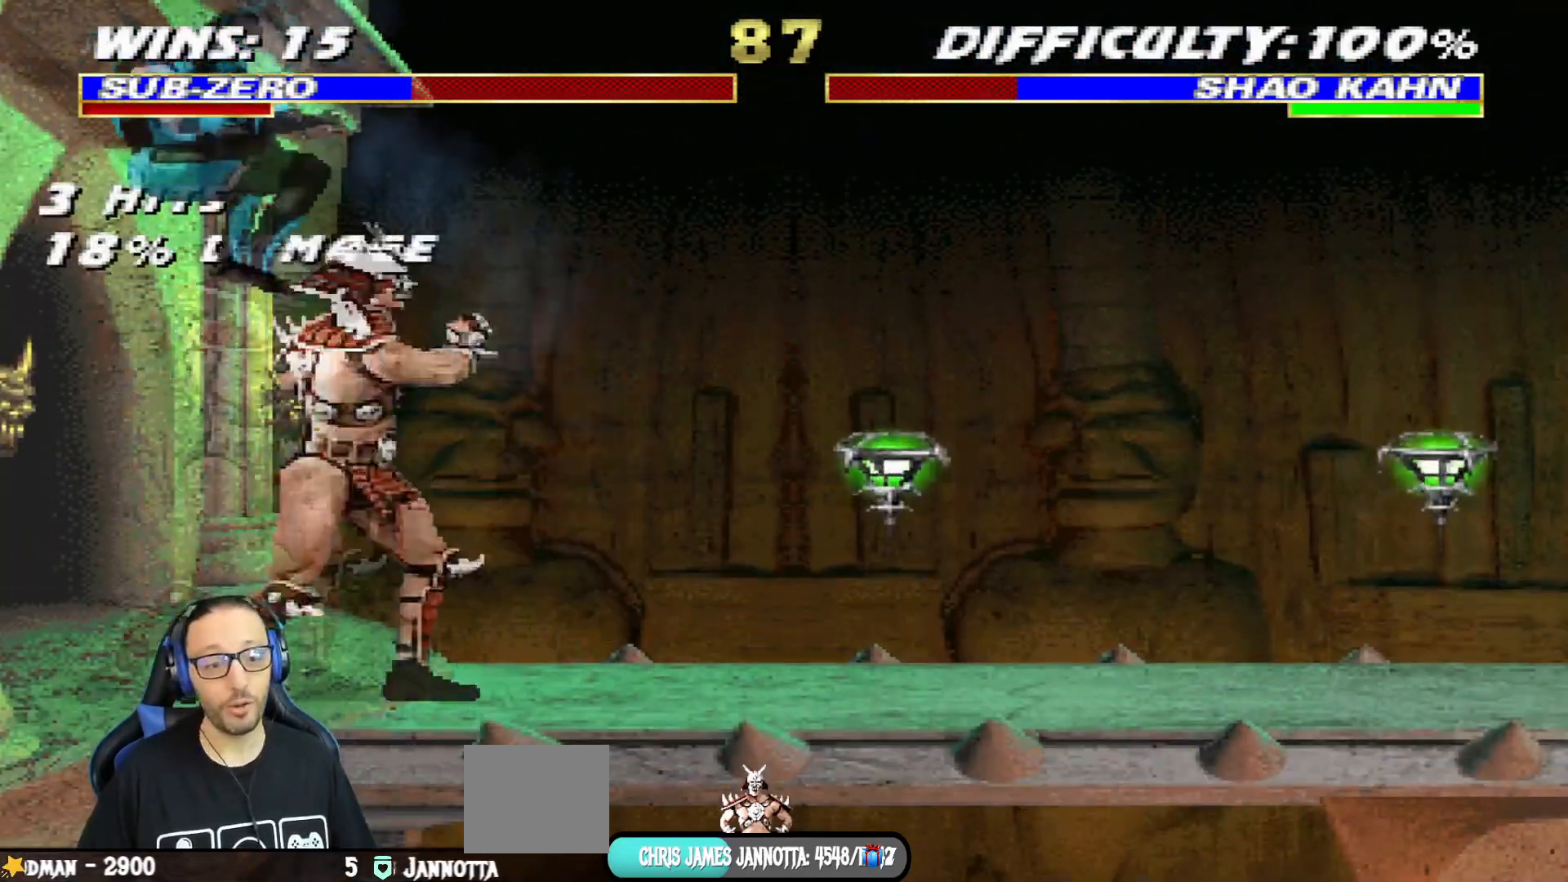
{"buttons": ["SQUARE", "L1", "DPAD_DOWN"], "left_stick": "center", "right_stick": "center", "events": [[66, "SQUARE", "up"], [117, "SQUARE", "down"], [133, "CROSS", "down"], [200, "CROSS", "up"], [200, "SQUARE", "up"], [267, "CROSS", "down"], [267, "DPAD_RIGHT", "up"], [267, "SQUARE", "down"], [283, "DPAD_DOWN", "down"], [367, "CROSS", "up"], [433, "CROSS", "down"], [500, "CROSS", "up"]]}
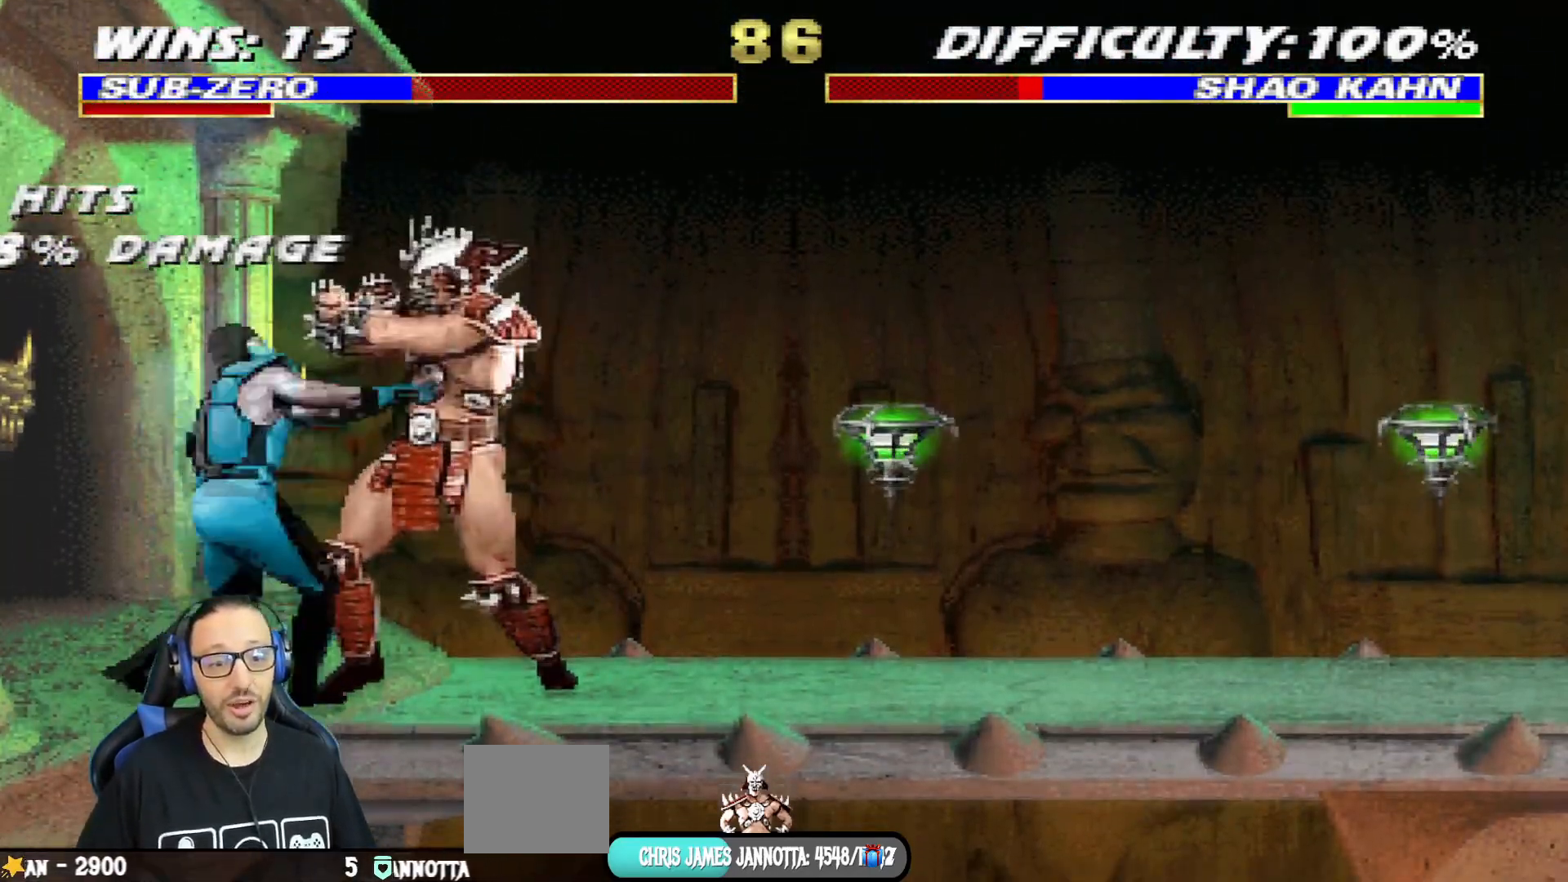
{"buttons": ["L1", "DPAD_DOWN"], "left_stick": "center", "right_stick": "center", "events": [[17, "SQUARE", "up"], [84, "CROSS", "down"], [100, "SQUARE", "down"], [117, "SQUARE", "up"], [134, "CROSS", "up"], [217, "CROSS", "down"], [234, "SQUARE", "down"], [317, "CROSS", "up"], [317, "SQUARE", "up"], [401, "SQUARE", "down"], [434, "DPAD_RIGHT", "down"], [501, "DPAD_RIGHT", "up"], [501, "SQUARE", "up"]]}
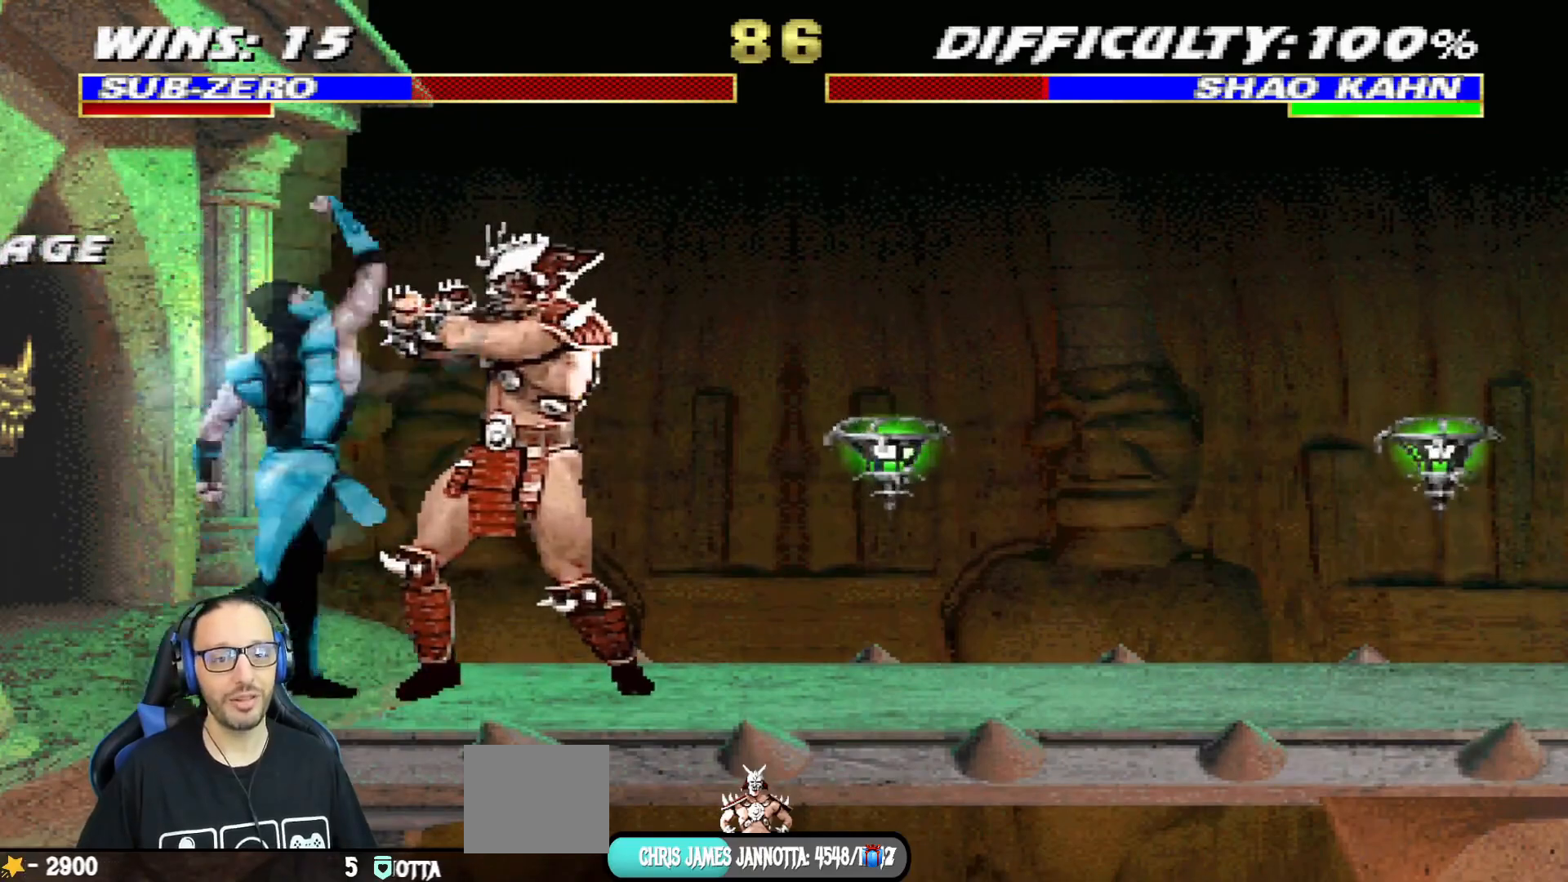
{"buttons": [], "left_stick": "center", "right_stick": "center", "events": [[33, "DPAD_DOWN", "up"], [50, "L1", "up"], [417, "DPAD_LEFT", "down"], [500, "DPAD_LEFT", "up"]]}
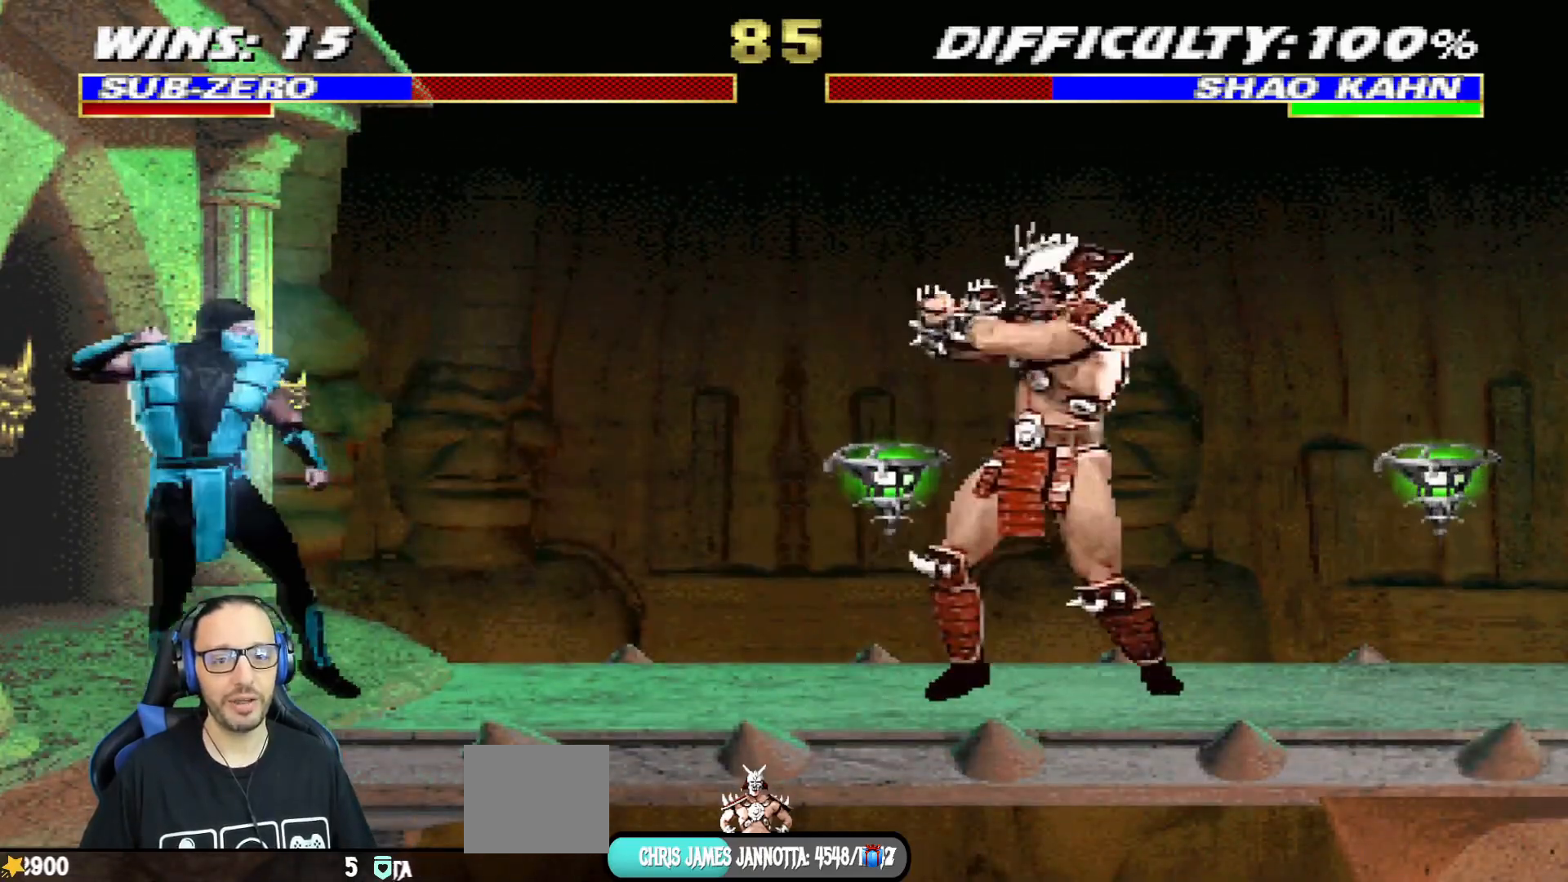
{"buttons": ["L1"], "left_stick": "center", "right_stick": "center", "events": [[84, "DPAD_RIGHT", "down"], [100, "DPAD_UP", "down"], [100, "L1", "down"], [467, "DPAD_RIGHT", "up"], [467, "DPAD_UP", "up"]]}
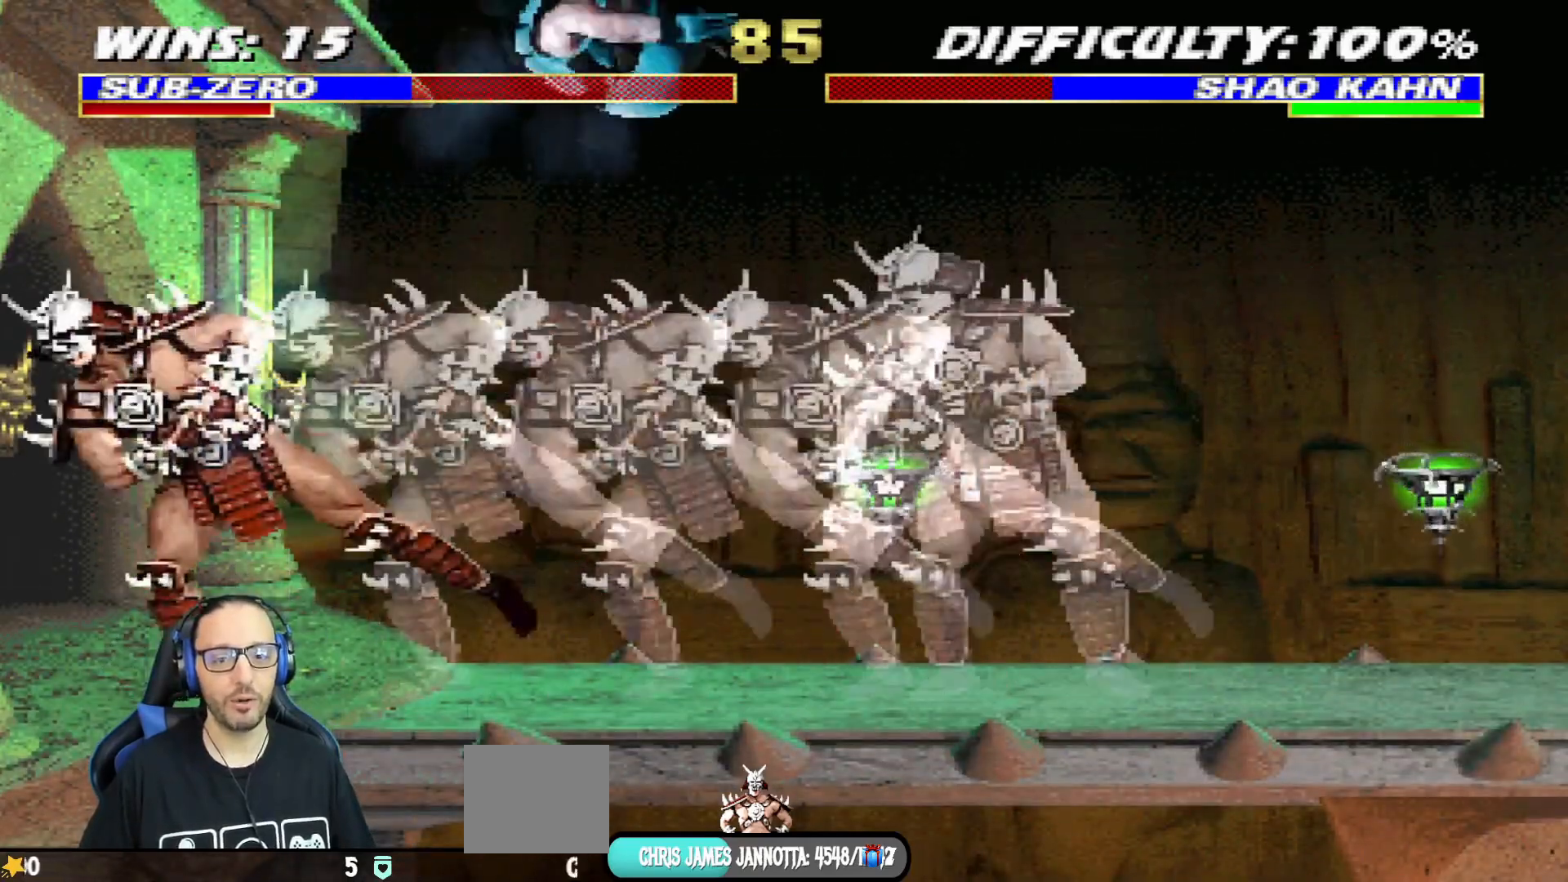
{"buttons": ["TRIANGLE", "L1", "DPAD_UP", "DPAD_RIGHT"], "left_stick": "center", "right_stick": "center", "events": [[33, "SQUARE", "down"], [133, "L1", "up"], [150, "SQUARE", "up"], [283, "DPAD_RIGHT", "down"], [283, "DPAD_UP", "down"], [283, "L1", "down"], [433, "TRIANGLE", "down"]]}
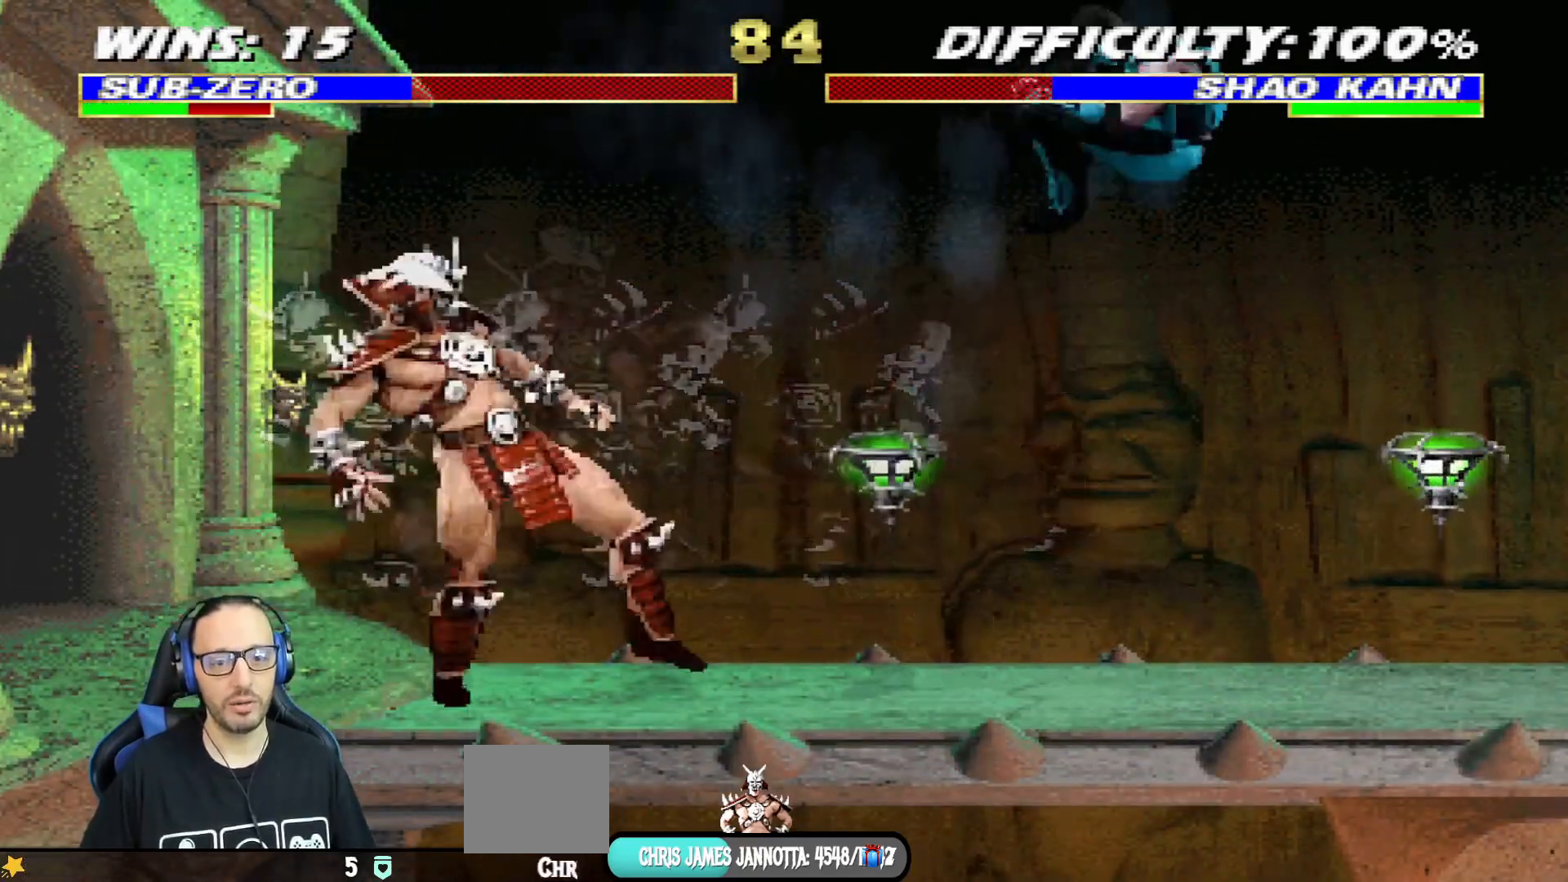
{"buttons": ["R1", "R2"], "left_stick": "center", "right_stick": "center", "events": [[84, "TRIANGLE", "up"], [117, "DPAD_UP", "up"], [134, "DPAD_RIGHT", "up"], [134, "L1", "up"], [134, "TRIANGLE", "down"], [284, "TRIANGLE", "up"], [384, "R1", "down"], [467, "R2", "down"]]}
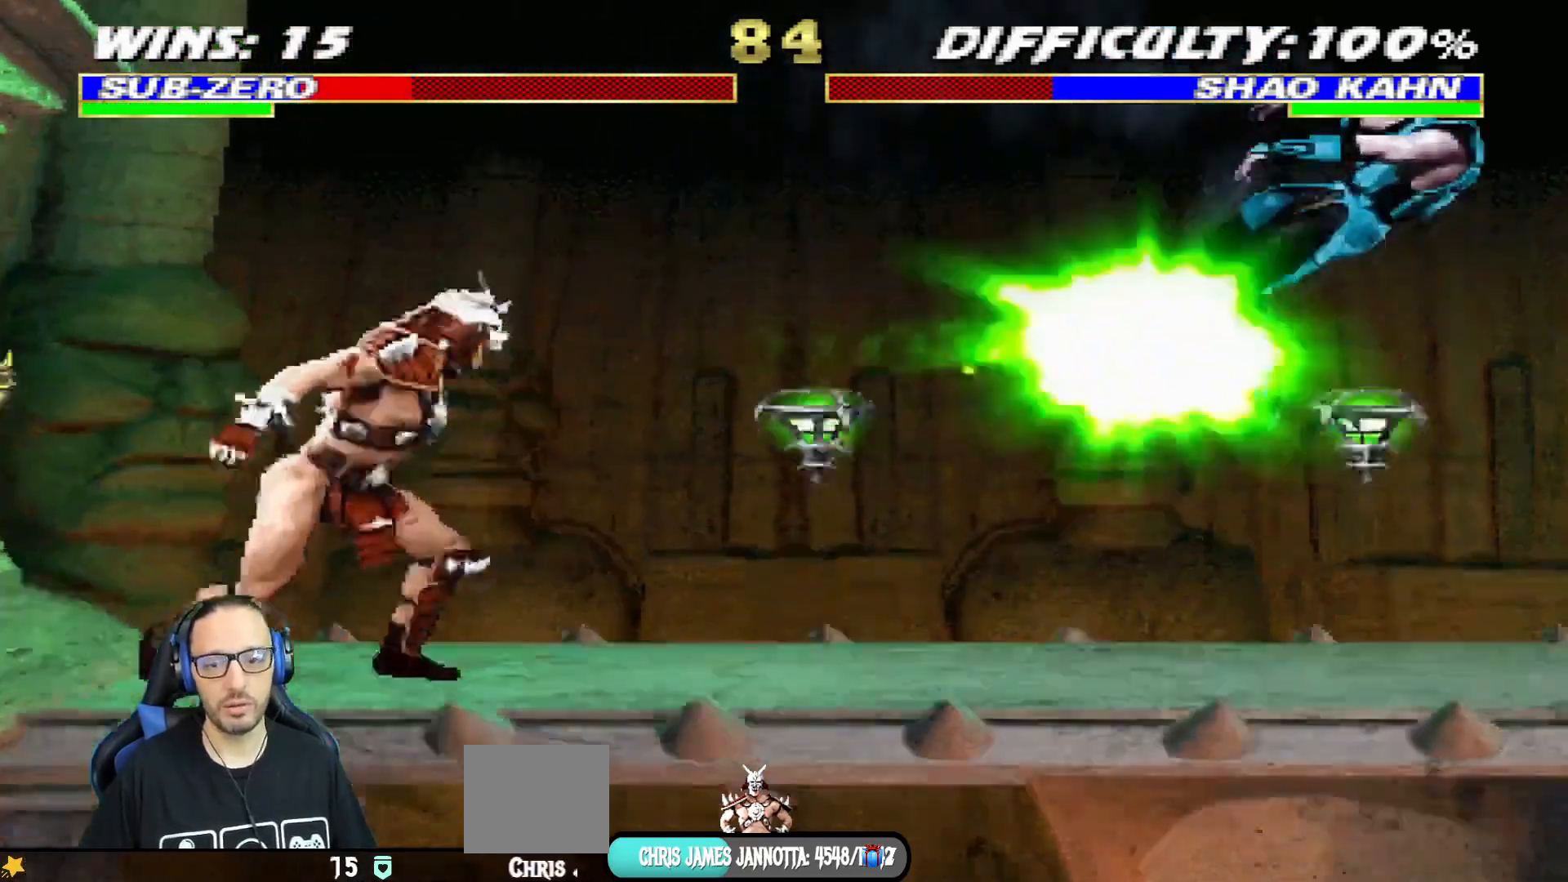
{"buttons": [], "left_stick": "center", "right_stick": "center", "events": [[83, "R1", "up"], [83, "R2", "up"], [183, "DPAD_DOWN", "down"], [200, "DPAD_RIGHT", "down"], [200, "L1", "down"], [217, "R1", "down"], [417, "DPAD_DOWN", "up"], [417, "DPAD_RIGHT", "up"], [450, "L1", "up"], [450, "R1", "up"]]}
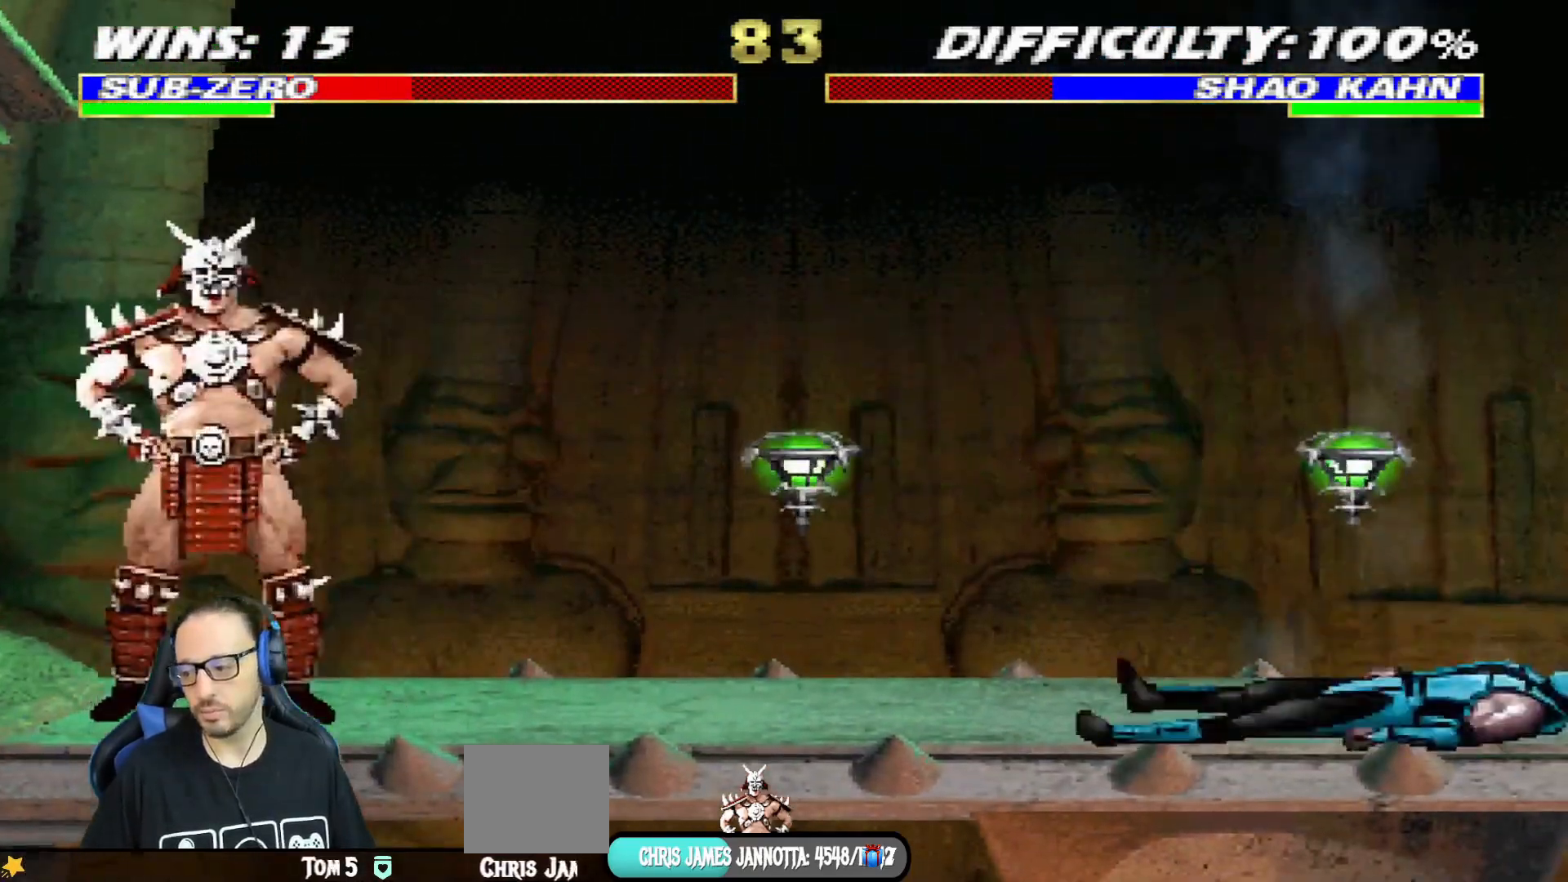
{"buttons": ["L1", "DPAD_LEFT"], "left_stick": "center", "right_stick": "center", "events": [[351, "DPAD_LEFT", "down"], [351, "L1", "down"]]}
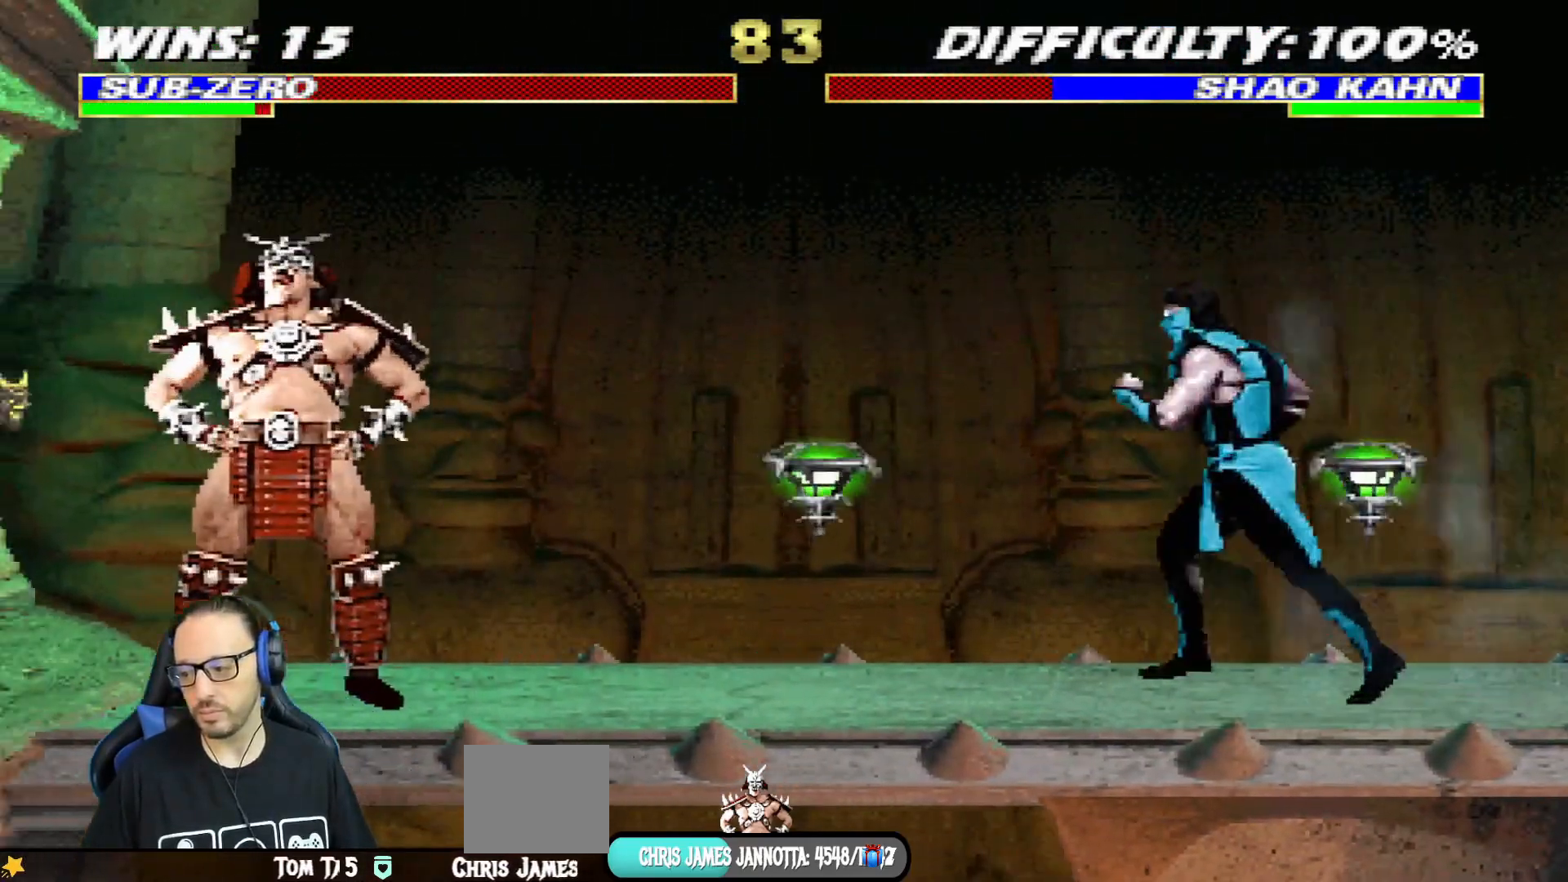
{"buttons": ["L1", "DPAD_RIGHT"], "left_stick": "center", "right_stick": "center", "events": [[267, "DPAD_UP", "down"], [317, "DPAD_LEFT", "up"], [317, "DPAD_RIGHT", "down"], [417, "DPAD_UP", "up"]]}
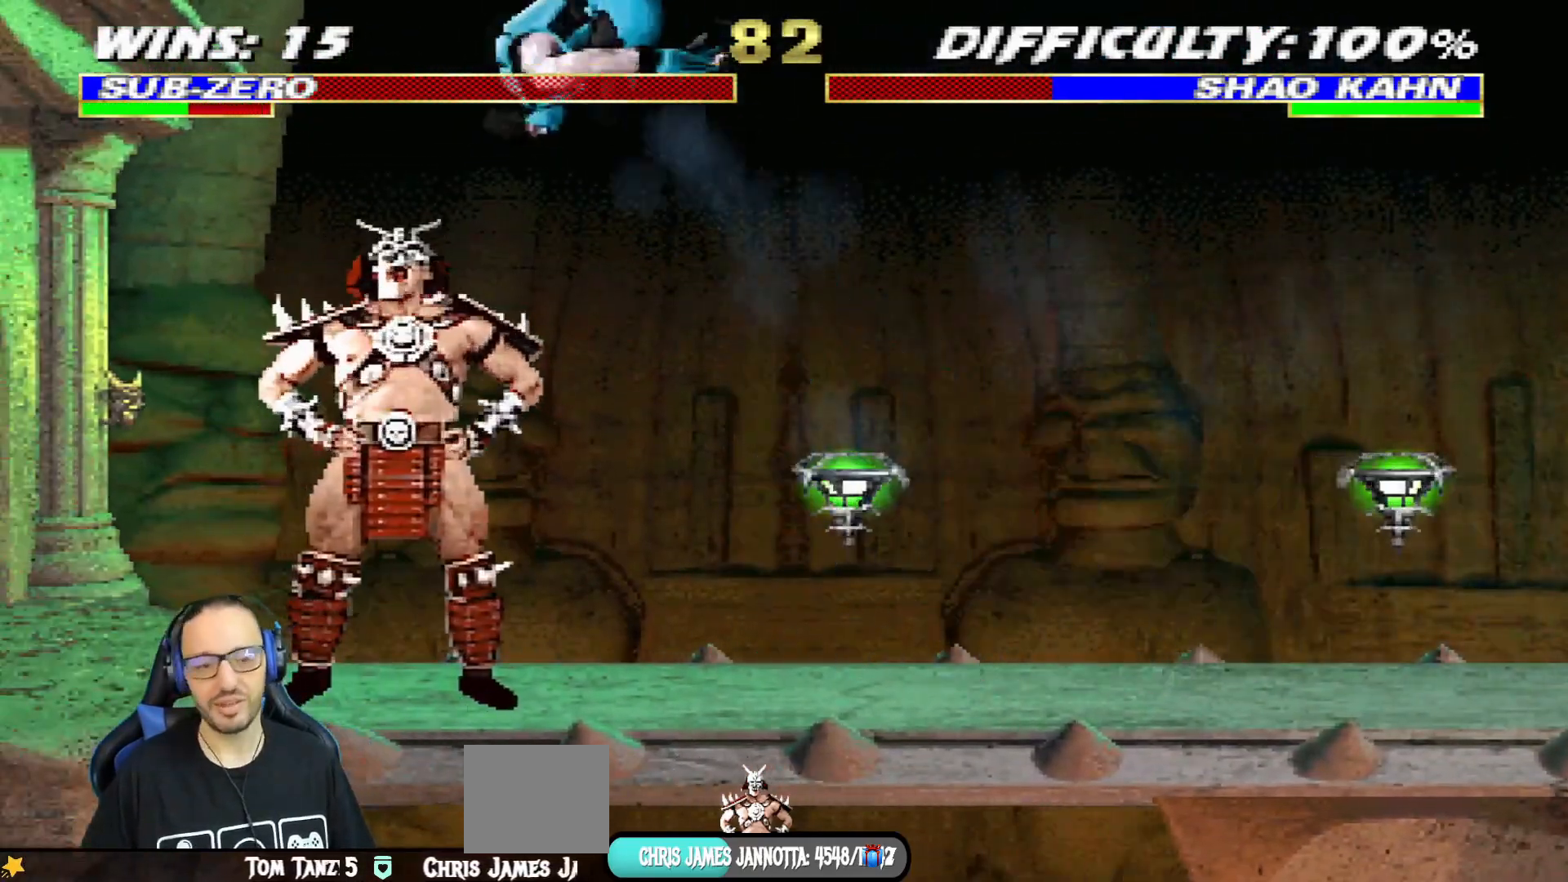
{"buttons": ["L1", "DPAD_DOWN"], "left_stick": "center", "right_stick": "center", "events": [[216, "SQUARE", "down"], [300, "SQUARE", "up"], [383, "SQUARE", "down"], [400, "CROSS", "down"], [433, "CROSS", "up"], [433, "SQUARE", "up"], [450, "DPAD_RIGHT", "up"], [483, "DPAD_DOWN", "down"]]}
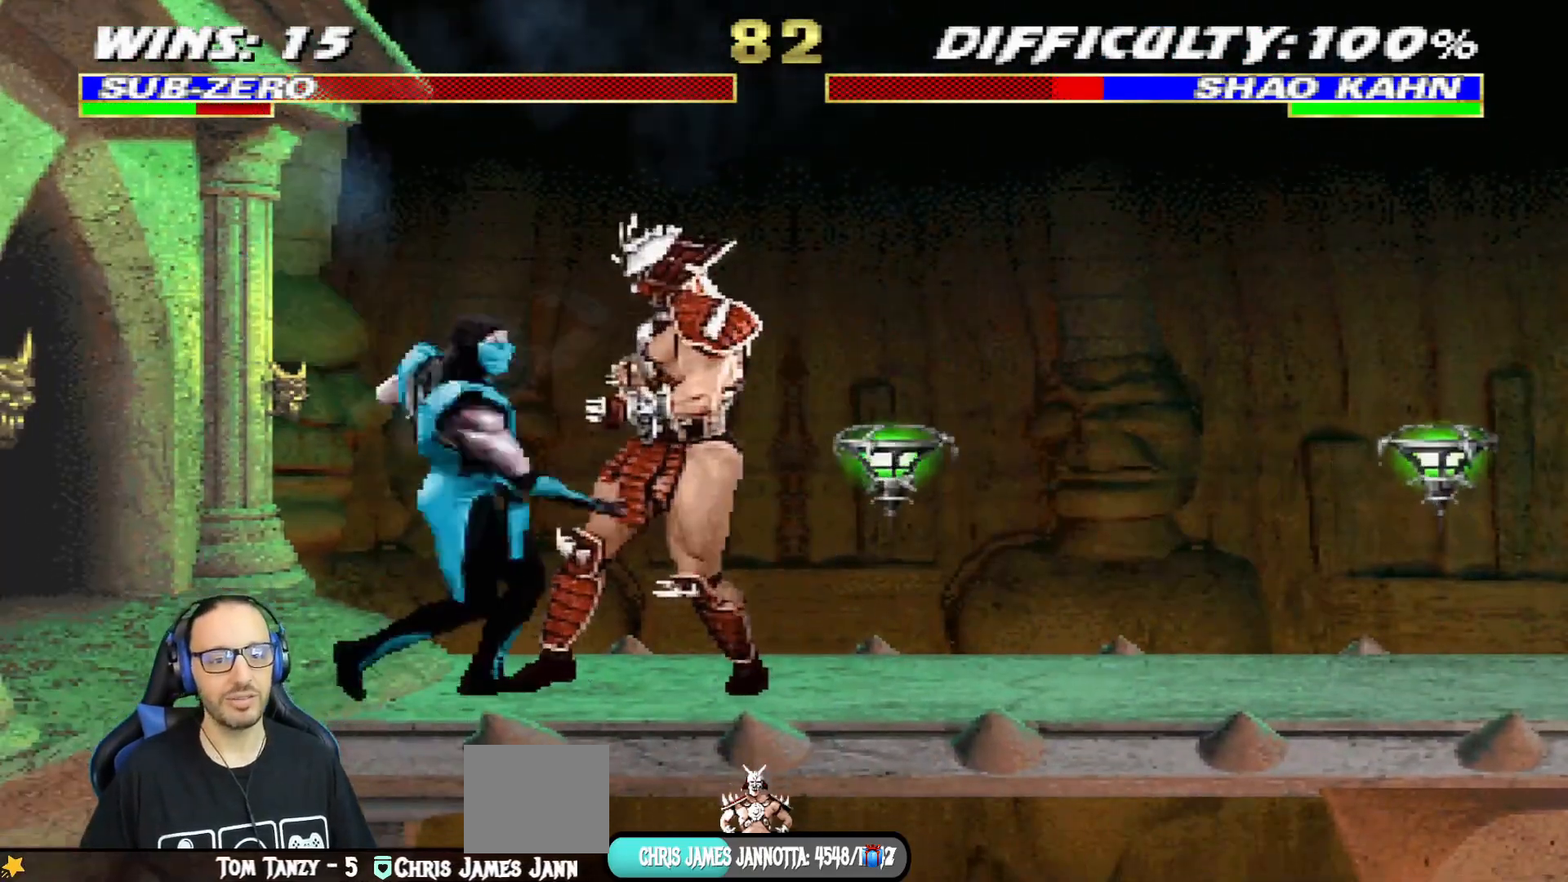
{"buttons": ["CROSS", "SQUARE", "L1", "DPAD_DOWN"], "left_stick": "center", "right_stick": "center", "events": [[17, "CROSS", "down"], [17, "SQUARE", "down"], [100, "CROSS", "up"], [100, "SQUARE", "up"], [150, "CROSS", "down"], [150, "SQUARE", "down"], [250, "CROSS", "up"], [250, "SQUARE", "up"], [300, "CROSS", "down"], [317, "SQUARE", "down"], [384, "SQUARE", "up"], [400, "CROSS", "up"], [467, "SQUARE", "down"], [484, "CROSS", "down"]]}
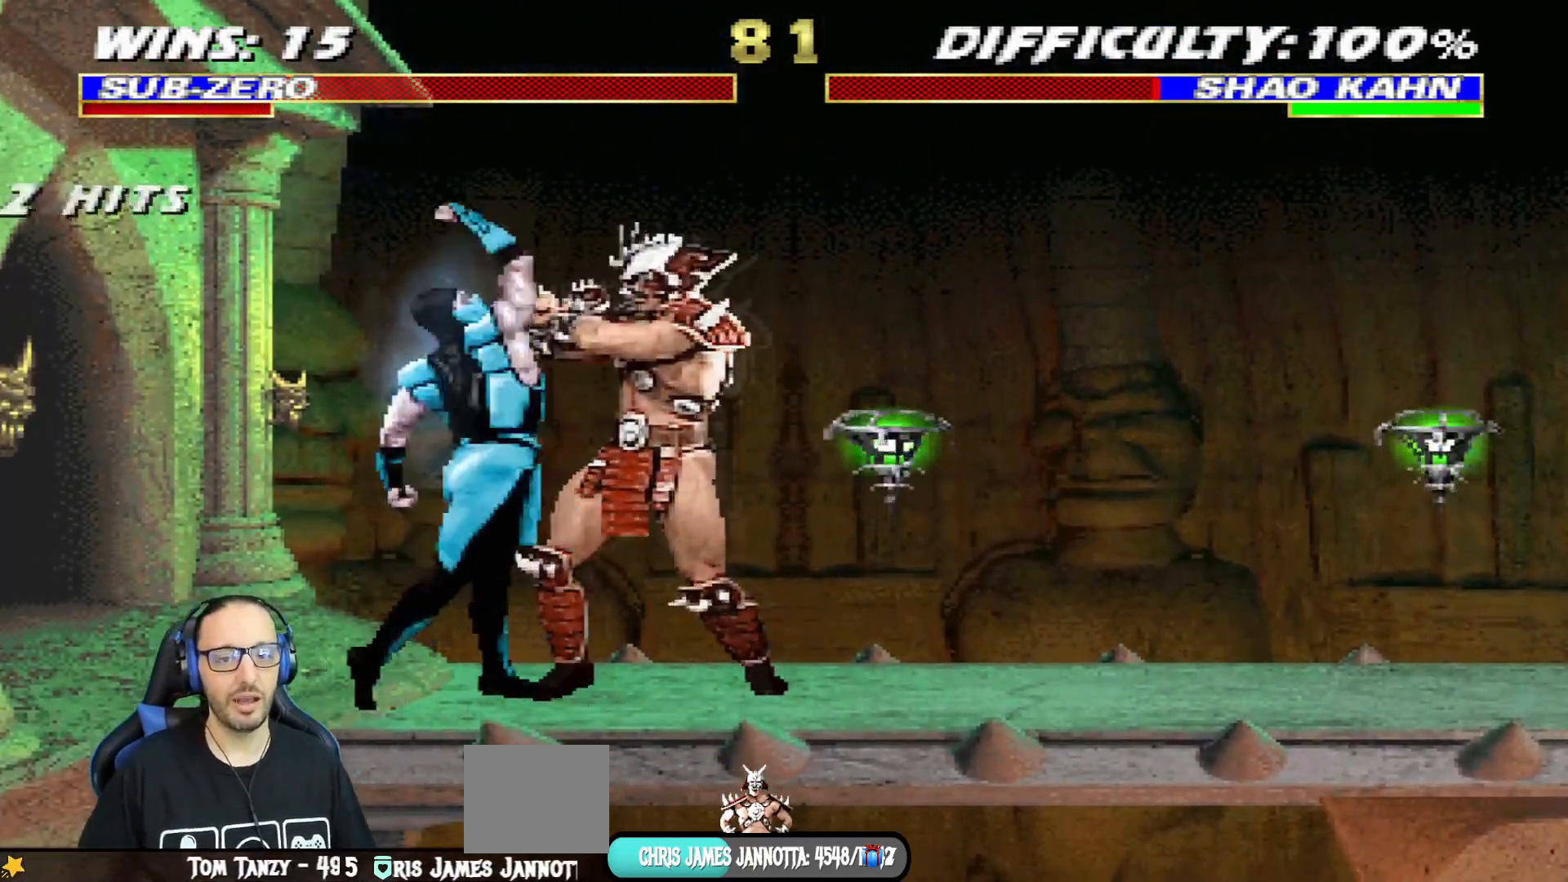
{"buttons": [], "left_stick": "center", "right_stick": "center", "events": [[66, "CROSS", "up"], [66, "SQUARE", "up"], [133, "CROSS", "down"], [133, "SQUARE", "down"], [183, "DPAD_RIGHT", "down"], [283, "CROSS", "up"], [283, "SQUARE", "up"], [300, "DPAD_RIGHT", "up"], [333, "DPAD_DOWN", "up"], [350, "L1", "up"]]}
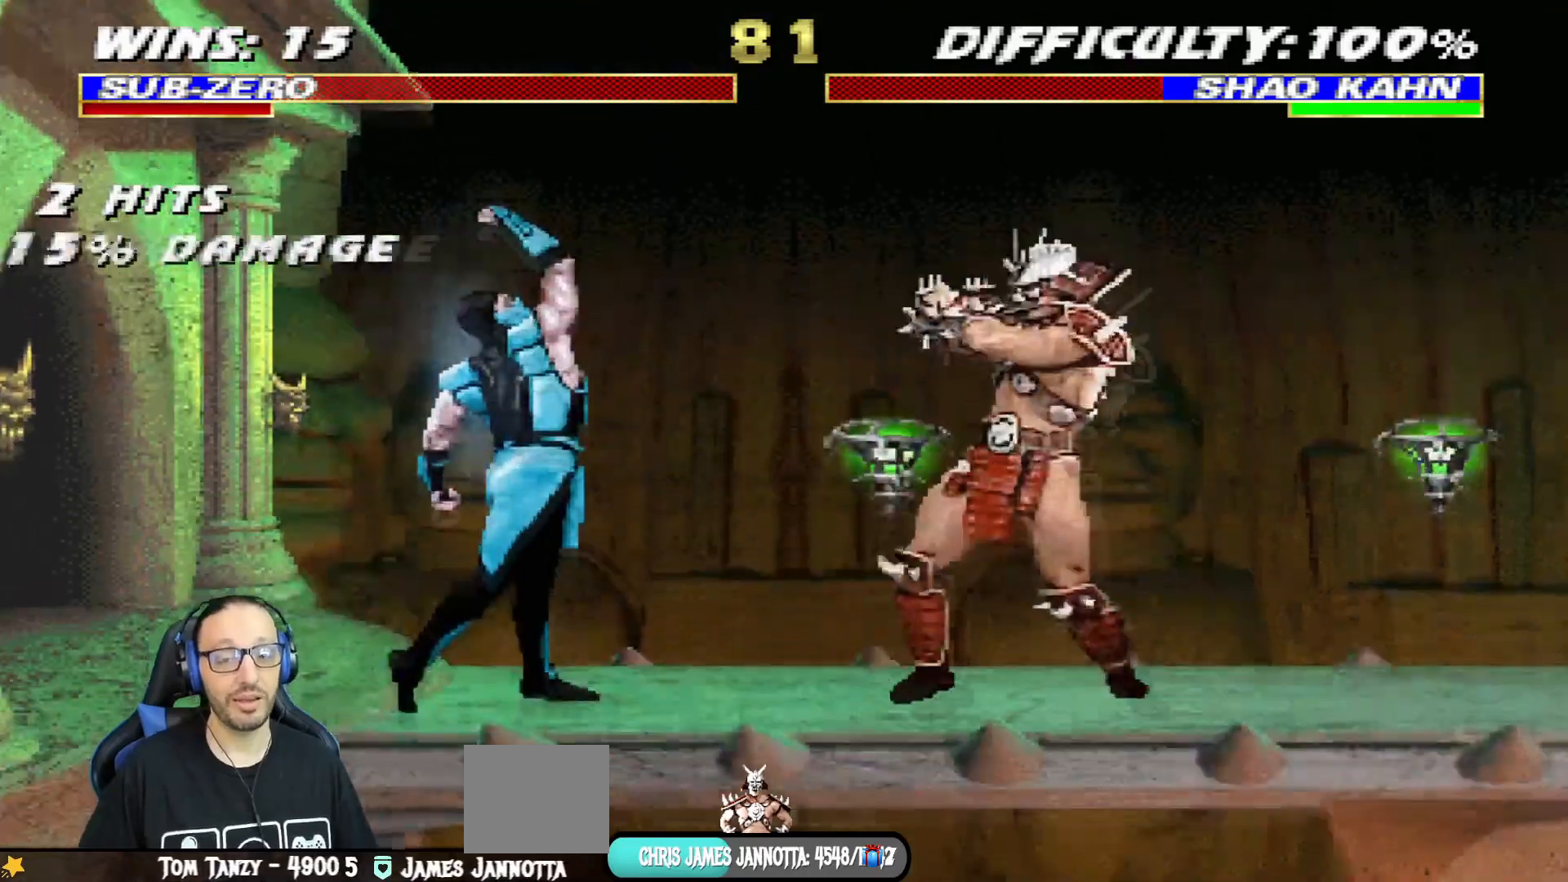
{"buttons": ["L1", "DPAD_UP", "DPAD_RIGHT"], "left_stick": "center", "right_stick": "center", "events": [[50, "DPAD_LEFT", "down"], [234, "DPAD_LEFT", "up"], [334, "DPAD_RIGHT", "down"], [350, "DPAD_UP", "down"], [350, "L1", "down"]]}